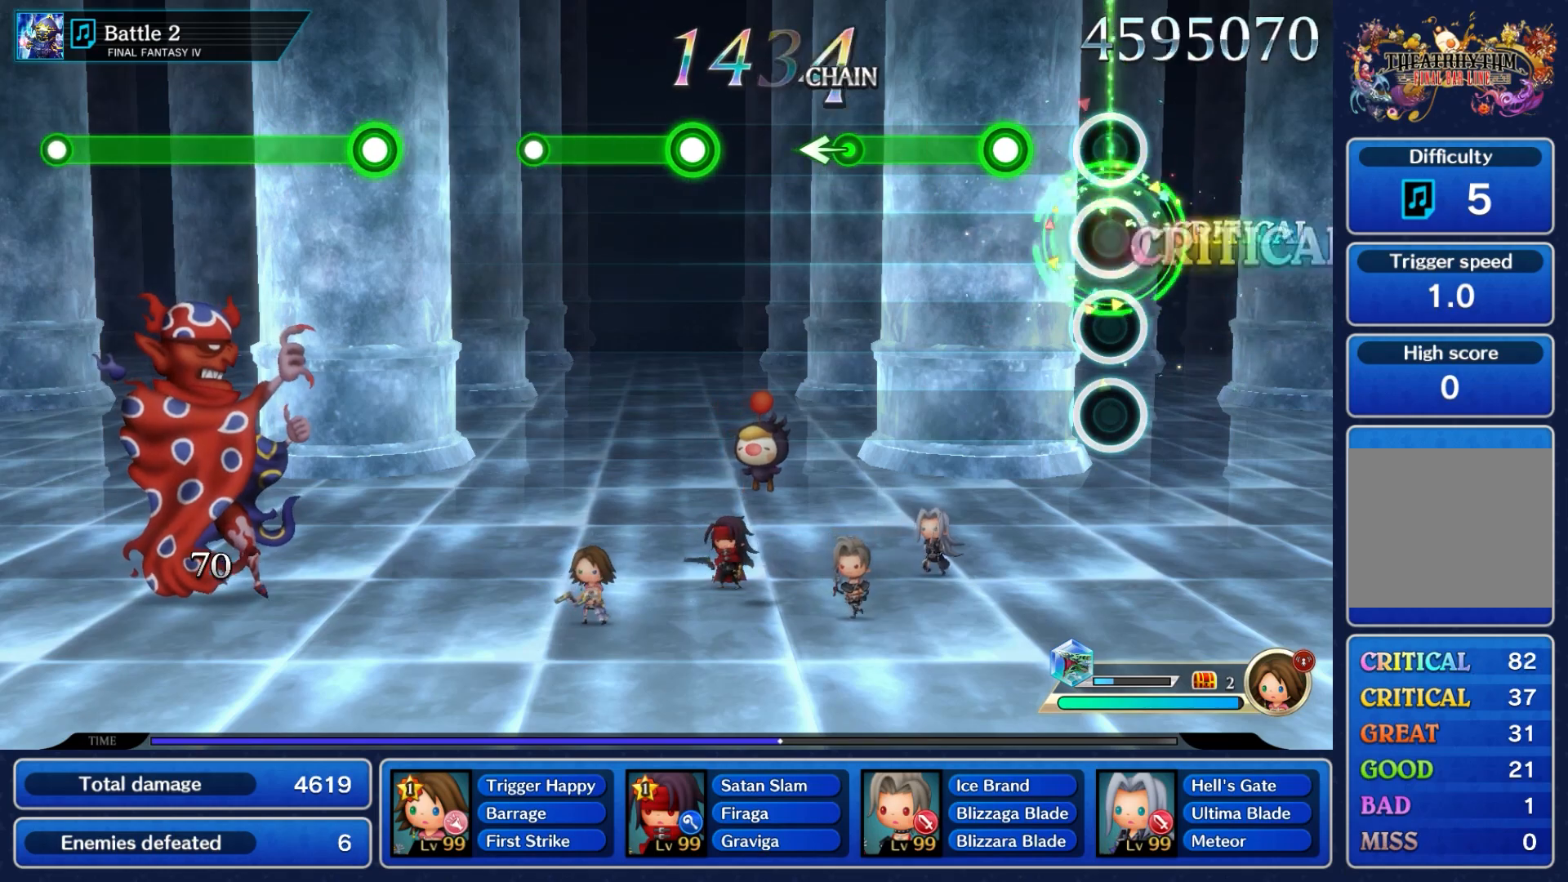
Gameplay with a controller (Nintendo layout); each line is a JSON object with the inputs held at the frame after it (dt_ms = milliseconds from this image to that frame). "events" lists button and stick changes between this image and that frame as [ms after this image, input, new state], when the widget could be followed in between. Not read: L3 R3 SELECT START.
{"dt_ms": 500, "buttons": ["A"], "left_stick": "center", "right_stick": "center", "events": [[67, "left_stick", "center"], [250, "A", "down"]]}
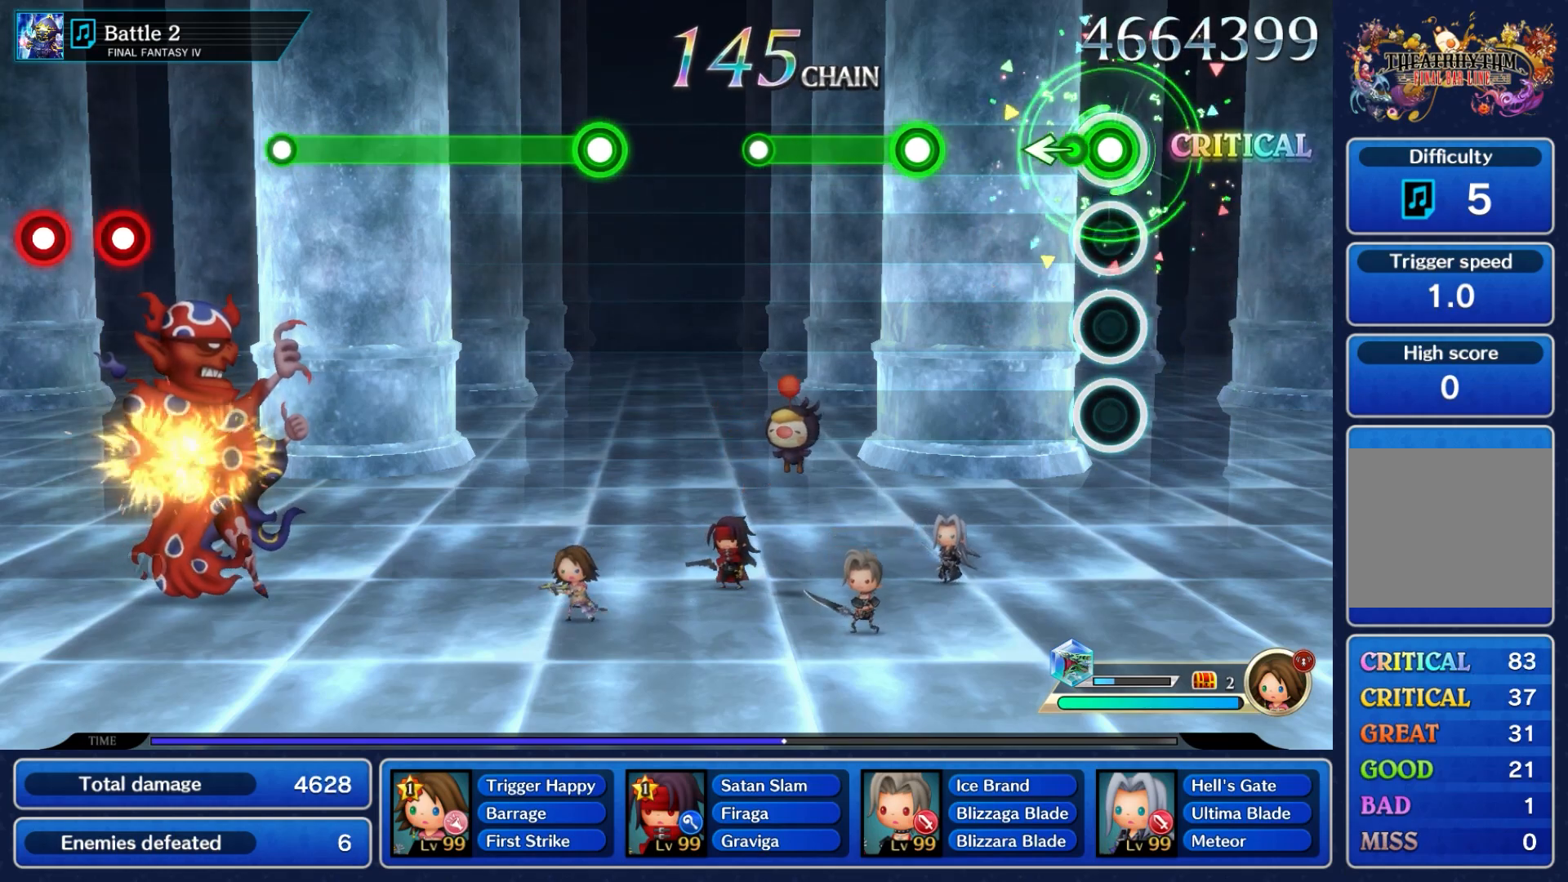
{"dt_ms": 500, "buttons": ["A"], "left_stick": "center", "right_stick": "center", "events": [[117, "left_stick", "left"], [183, "A", "up"], [283, "left_stick", "center"], [483, "A", "down"]]}
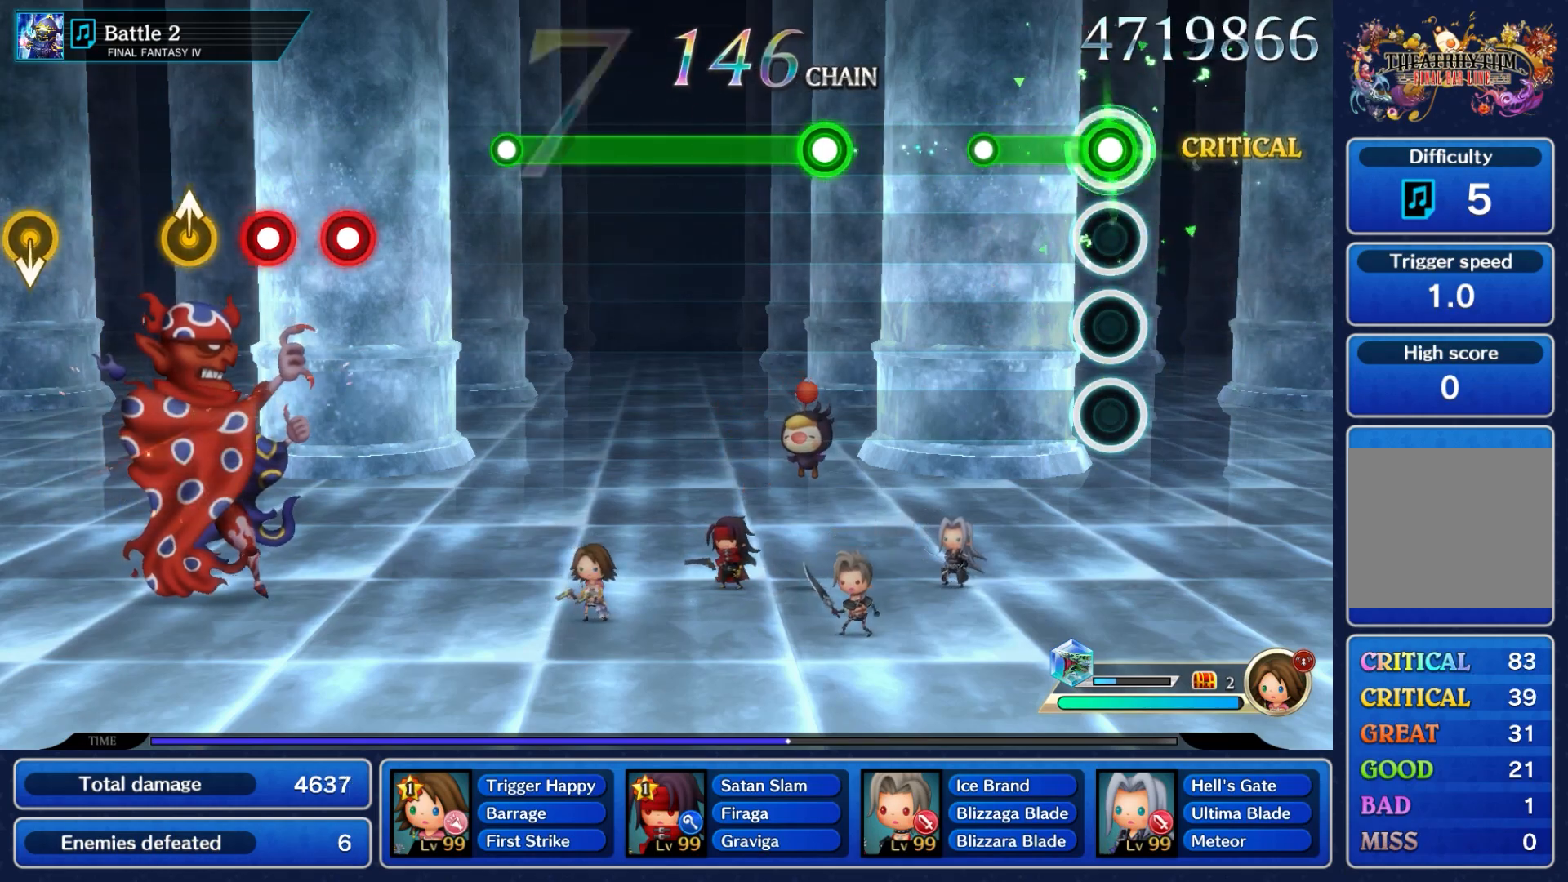
{"dt_ms": 500, "buttons": [], "left_stick": "center", "right_stick": "center", "events": [[317, "A", "up"]]}
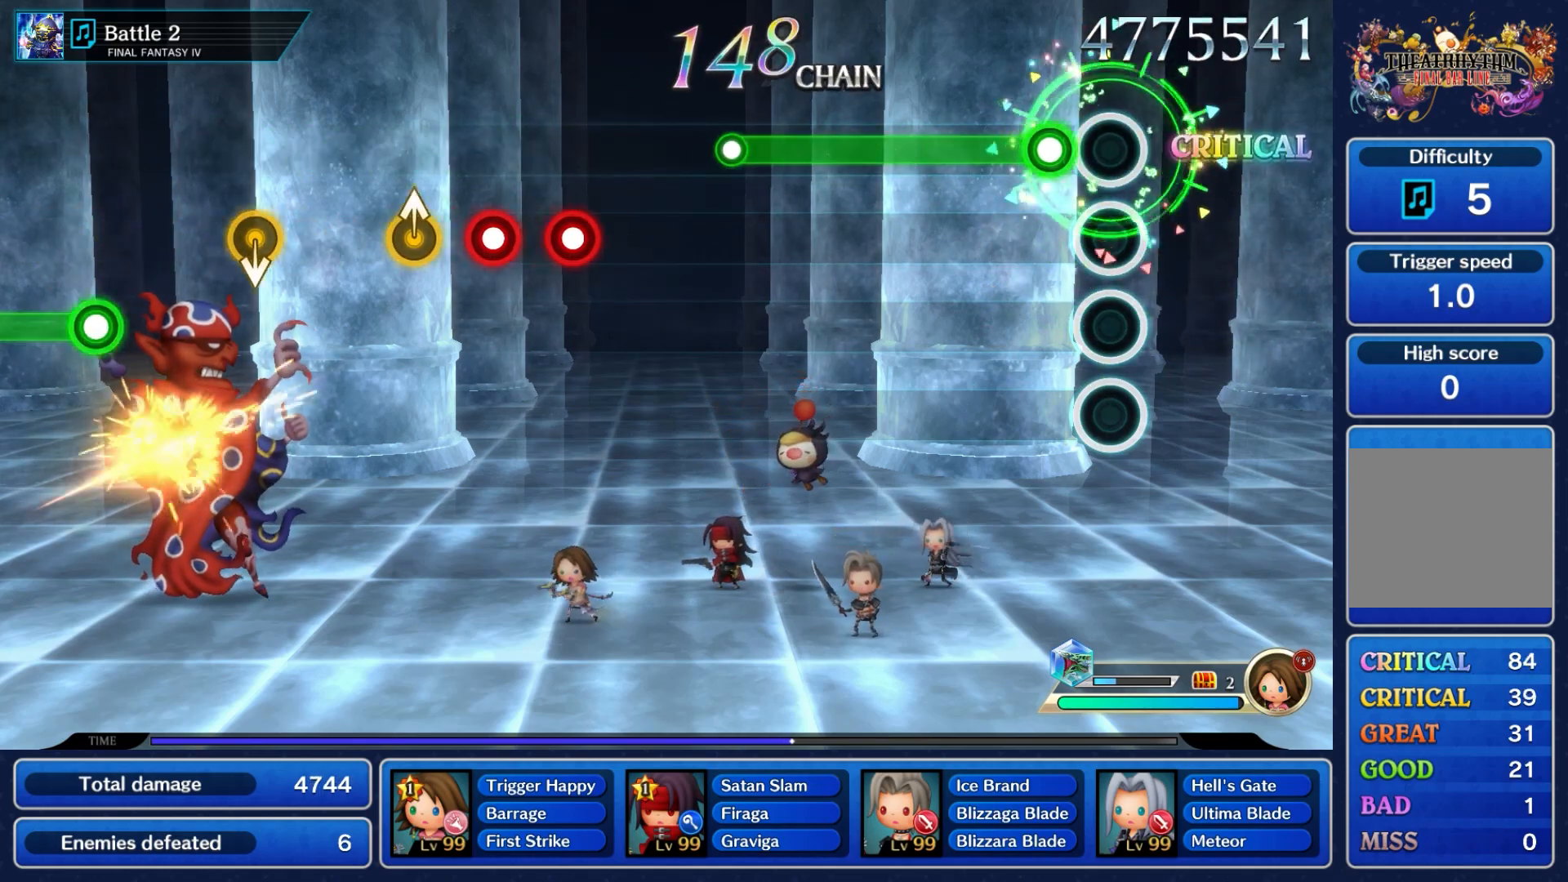
{"dt_ms": 500, "buttons": ["A"], "left_stick": "center", "right_stick": "center", "events": [[183, "A", "down"]]}
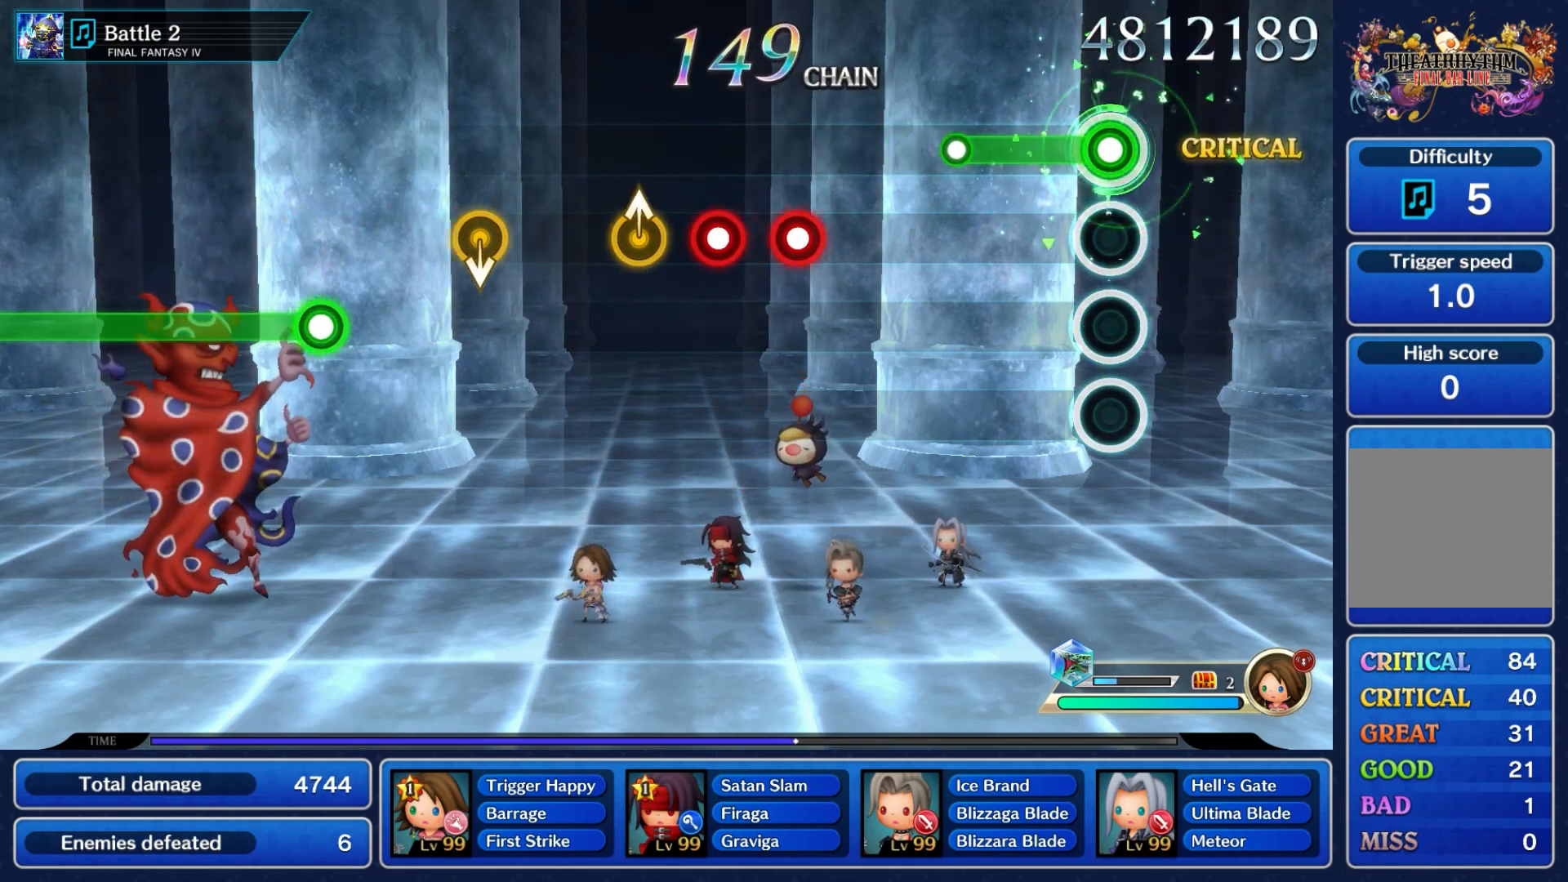
{"dt_ms": 500, "buttons": [], "left_stick": "center", "right_stick": "center", "events": [[383, "A", "up"]]}
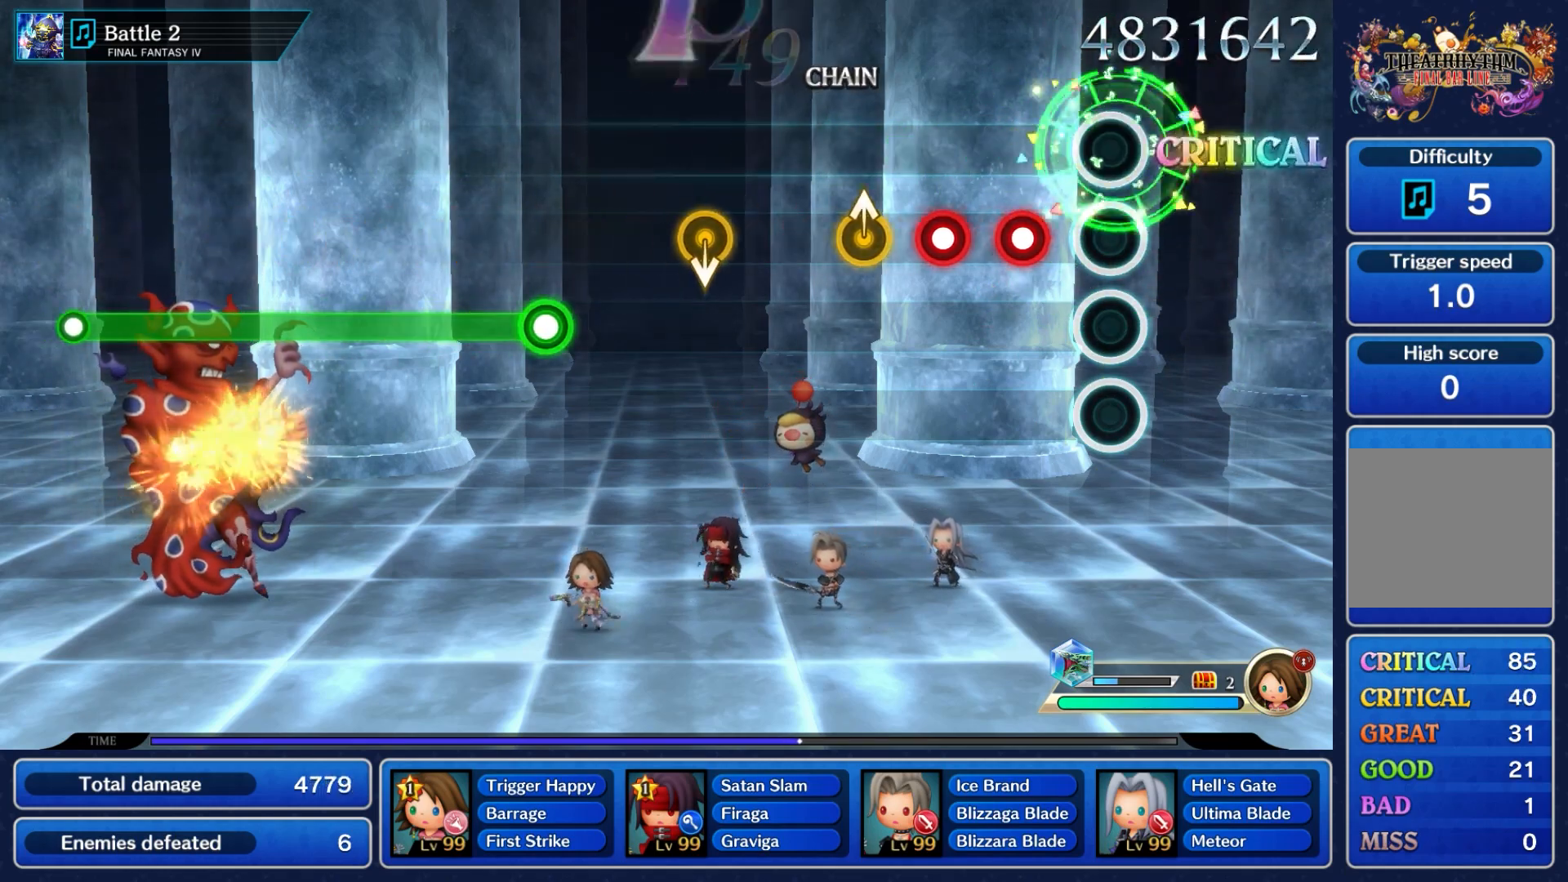
{"dt_ms": 500, "buttons": ["A"], "left_stick": "center", "right_stick": "center", "events": [[233, "A", "down"], [350, "A", "up"], [433, "A", "down"]]}
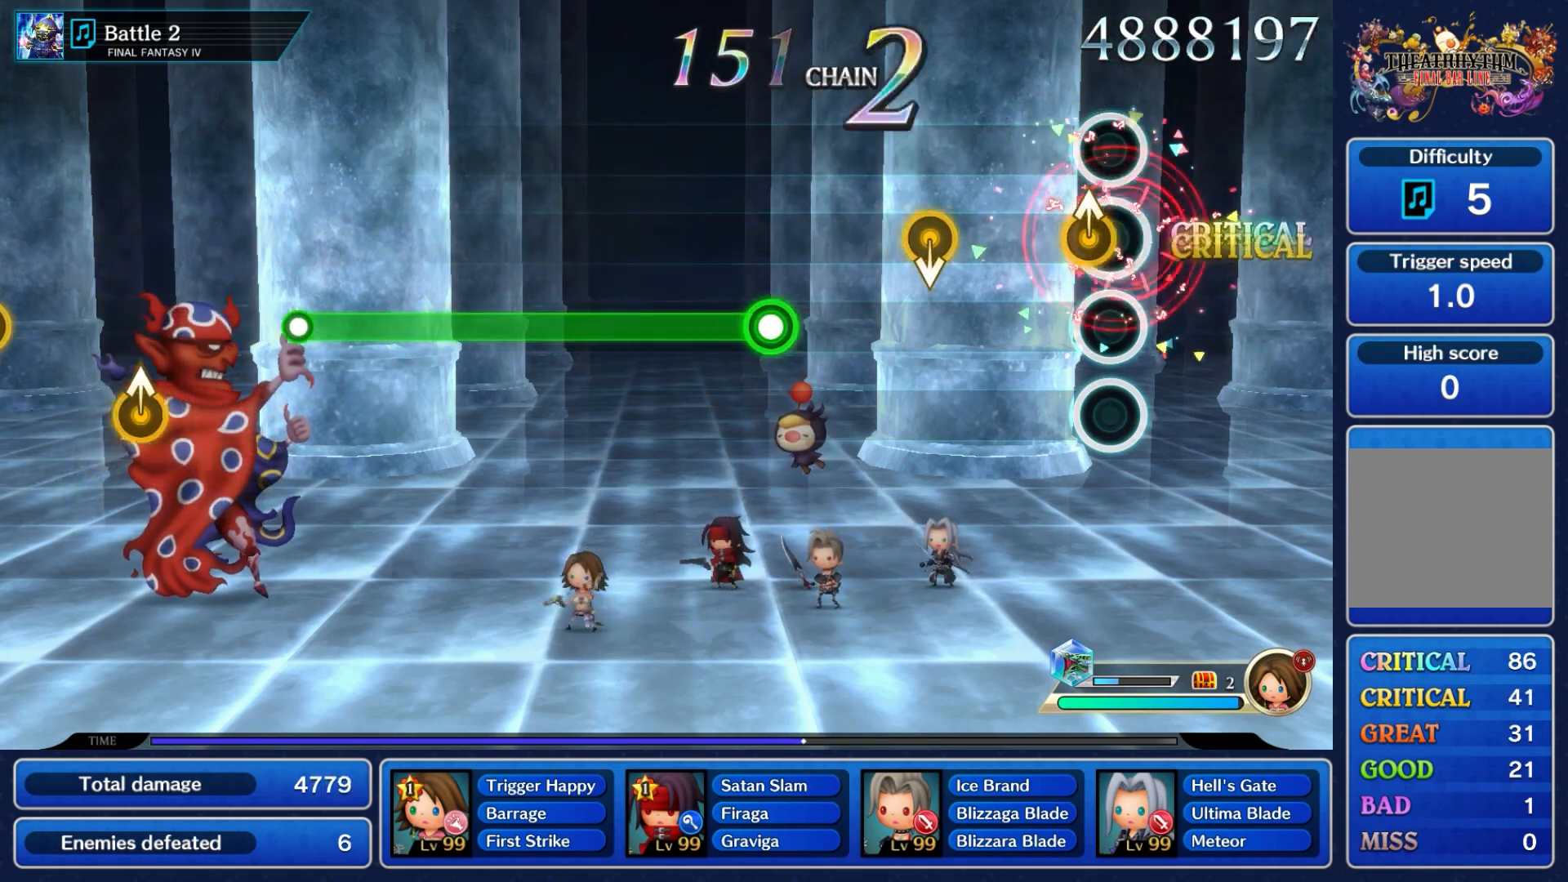
{"dt_ms": 500, "buttons": [], "left_stick": "down", "right_stick": "center", "events": [[50, "A", "up"], [100, "left_stick", "up"], [267, "left_stick", "center"], [467, "left_stick", "down"]]}
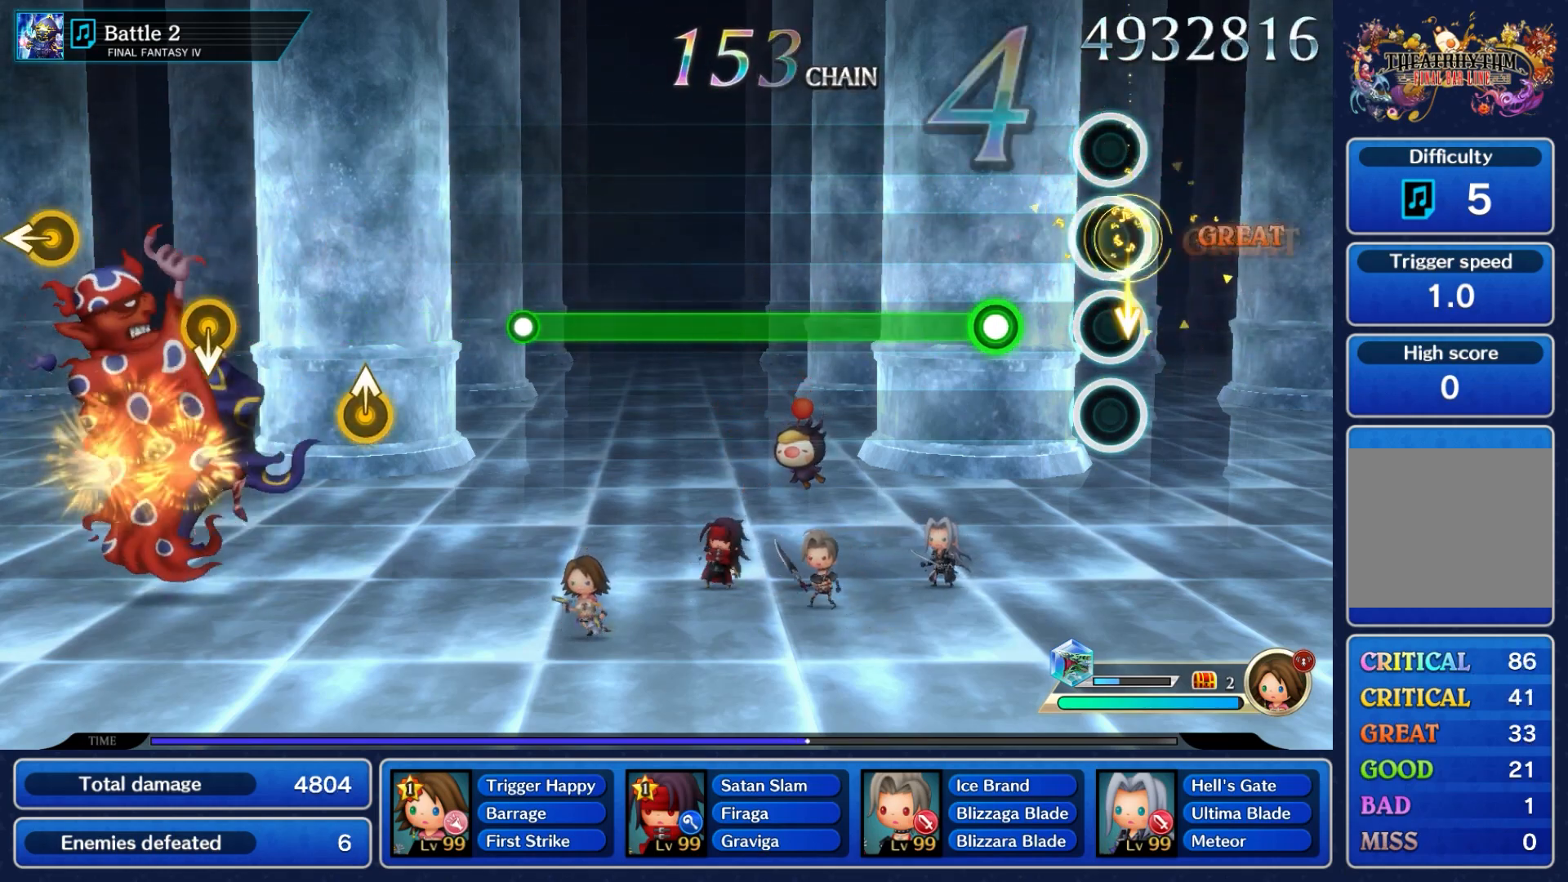
{"dt_ms": 500, "buttons": ["A"], "left_stick": "center", "right_stick": "center", "events": [[167, "left_stick", "center"], [283, "A", "down"]]}
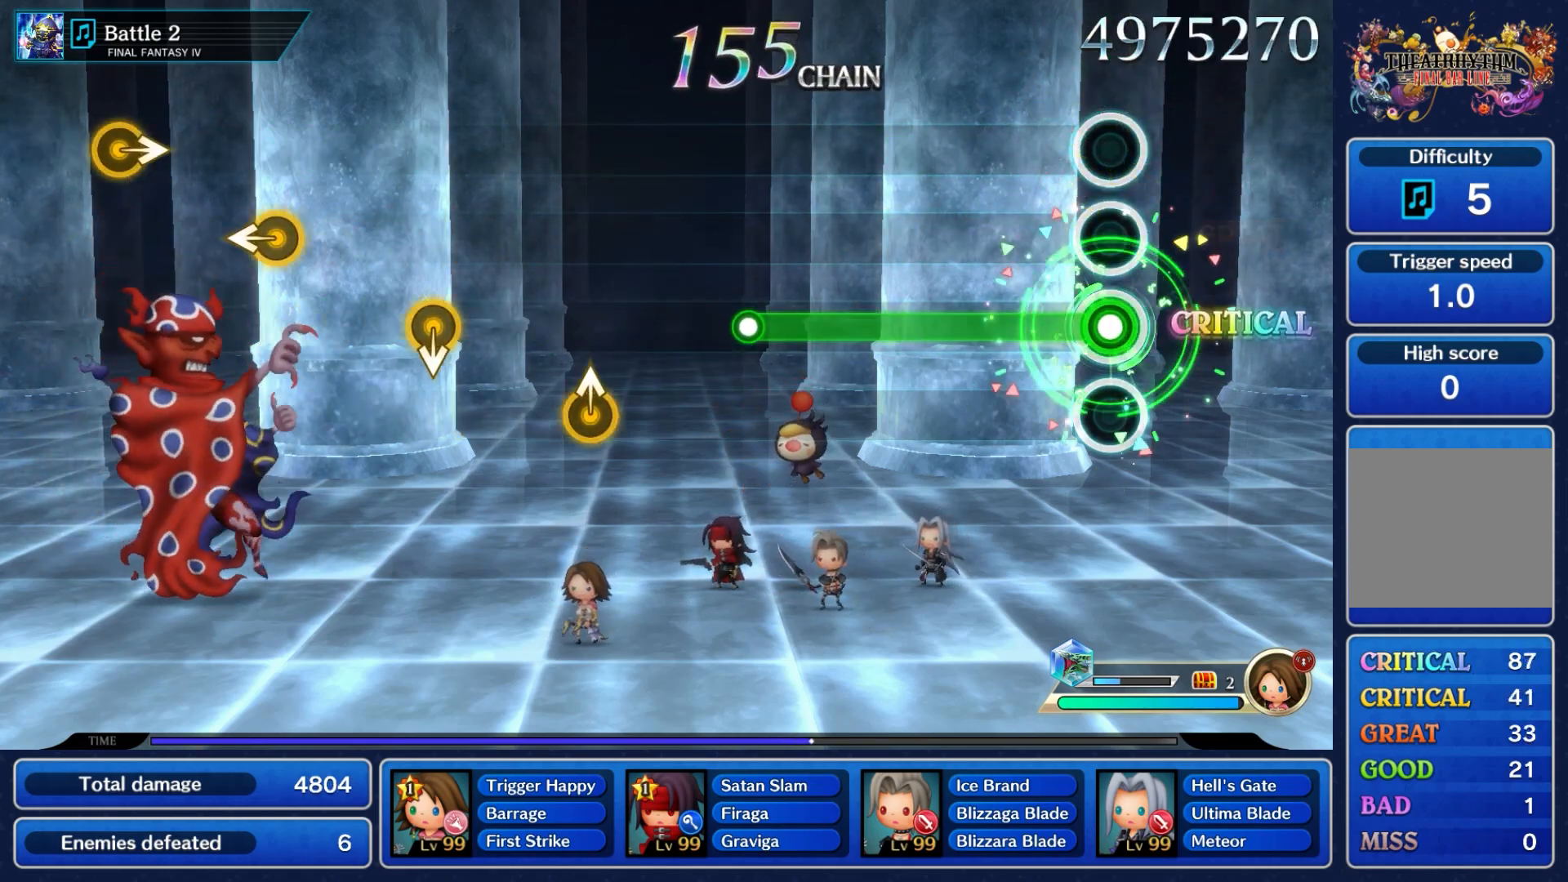
{"dt_ms": 500, "buttons": ["A"], "left_stick": "center", "right_stick": "center", "events": []}
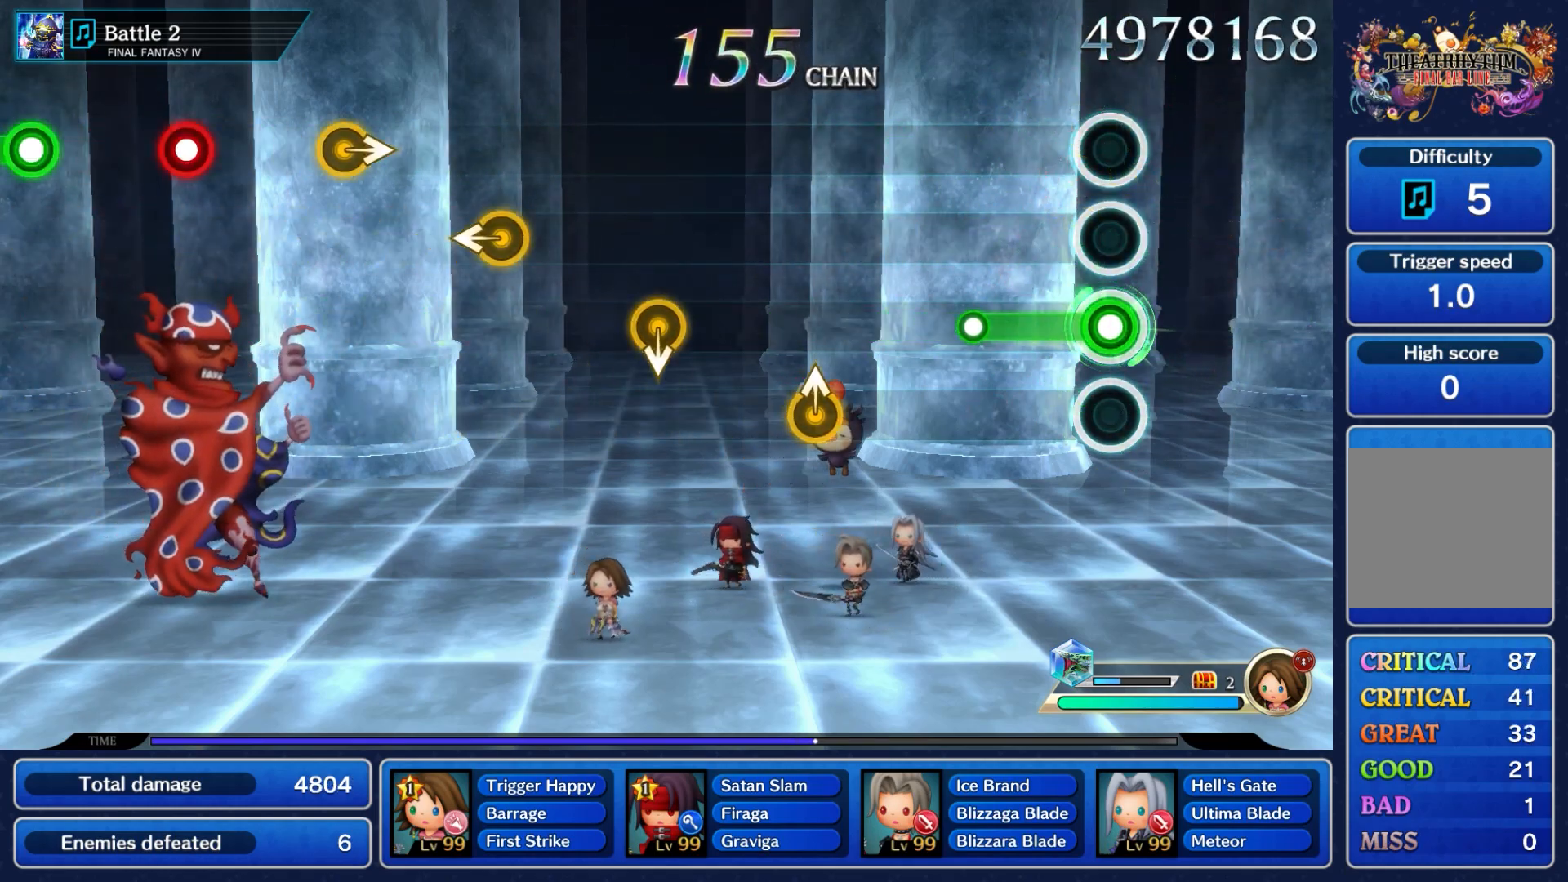
{"dt_ms": 500, "buttons": [], "left_stick": "center", "right_stick": "center", "events": [[350, "A", "up"]]}
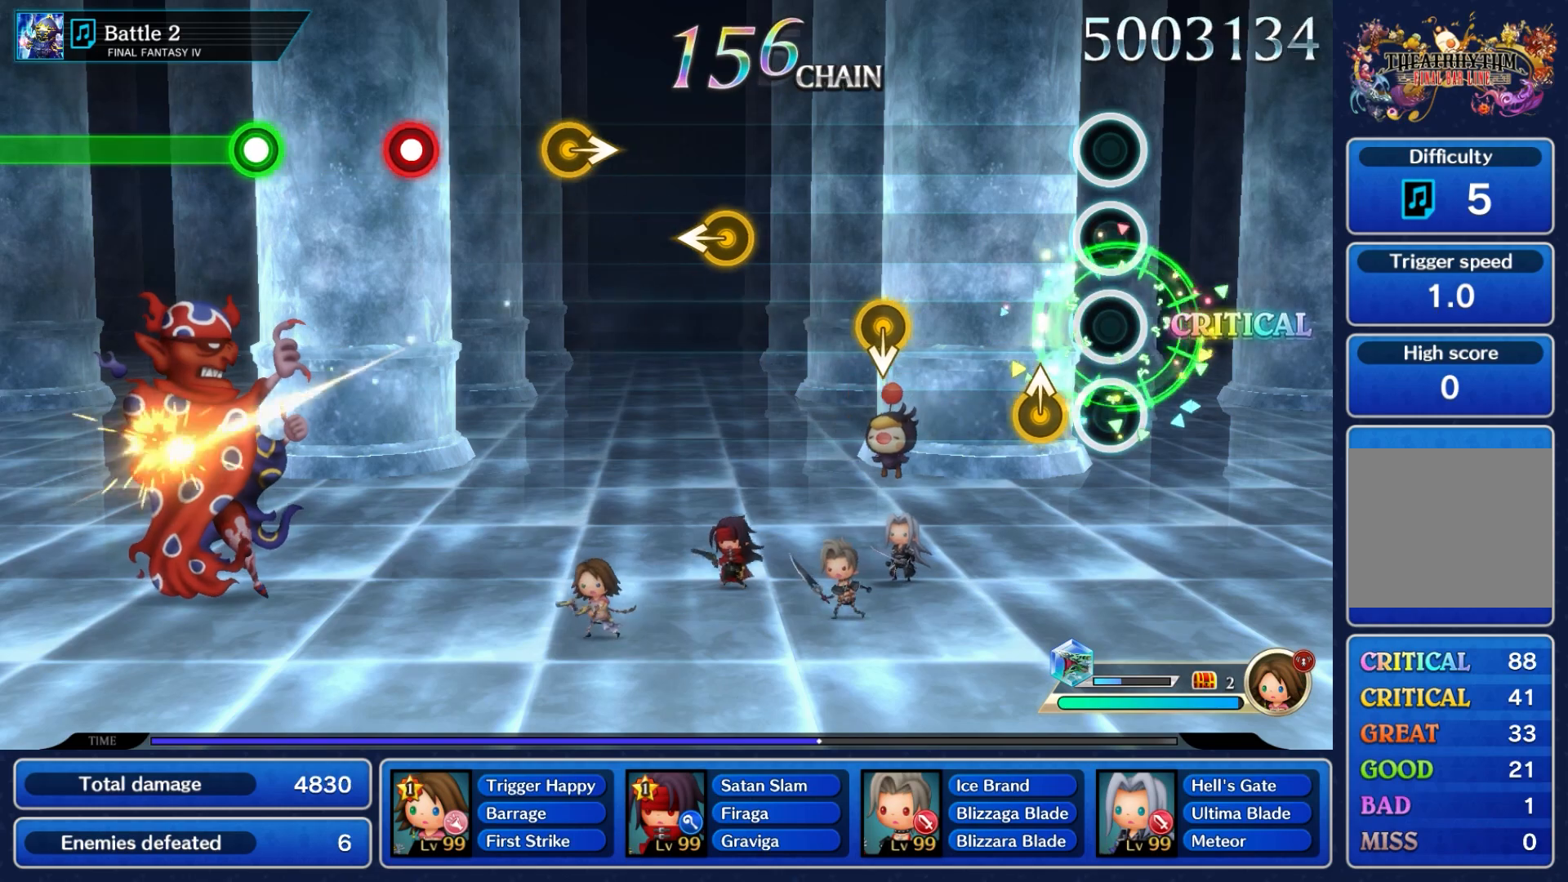
{"dt_ms": 500, "buttons": [], "left_stick": "down", "right_stick": "center", "events": [[150, "left_stick", "up"], [333, "left_stick", "center"], [483, "left_stick", "down"]]}
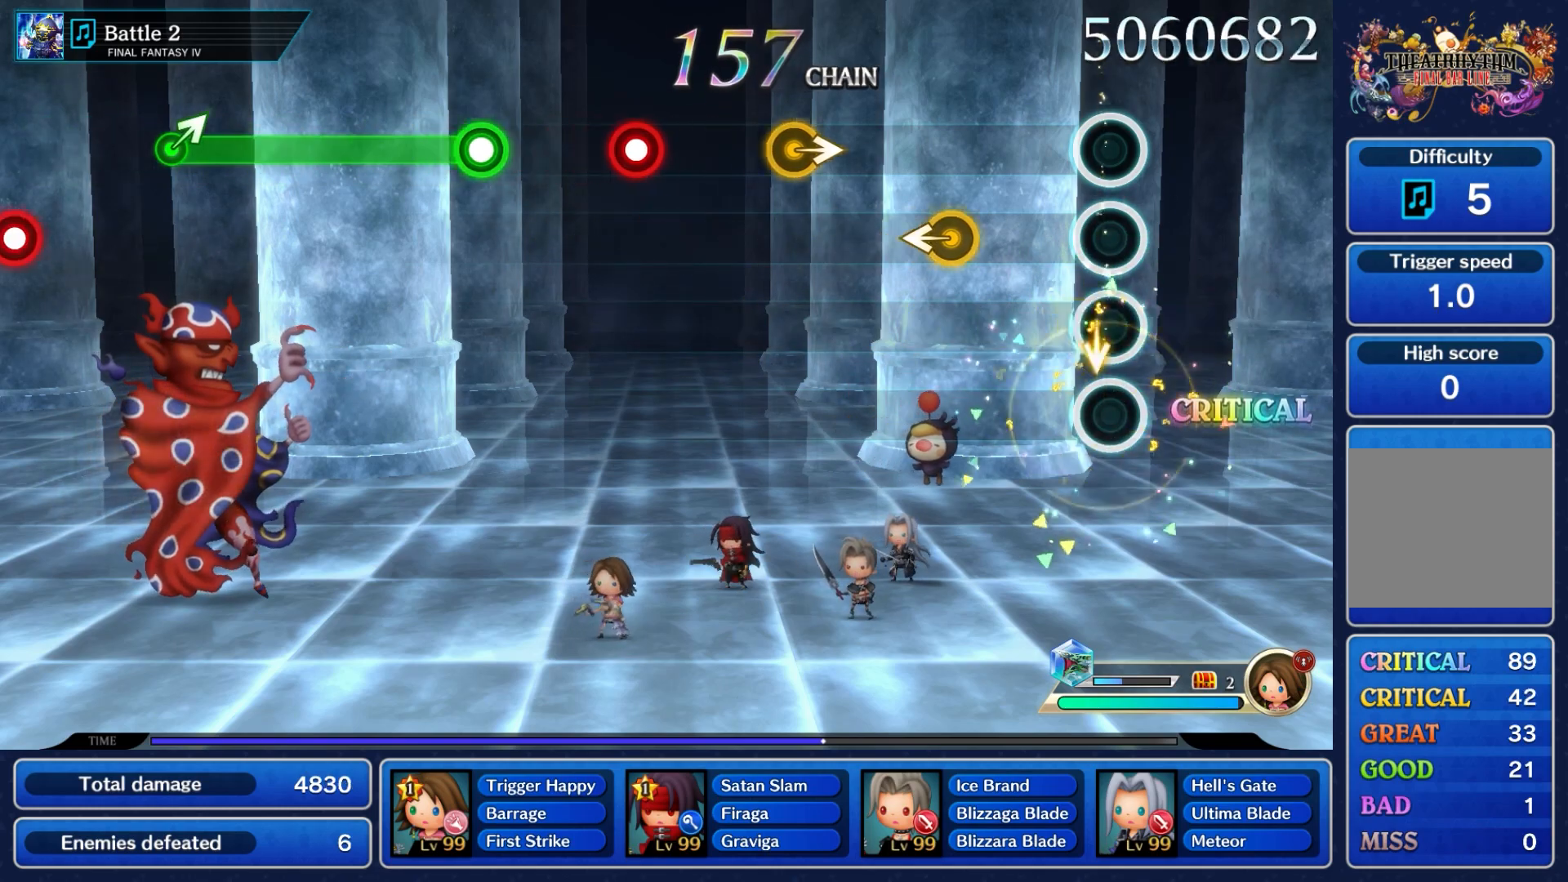
{"dt_ms": 500, "buttons": [], "left_stick": "left", "right_stick": "center", "events": [[200, "left_stick", "center"], [367, "left_stick", "left"]]}
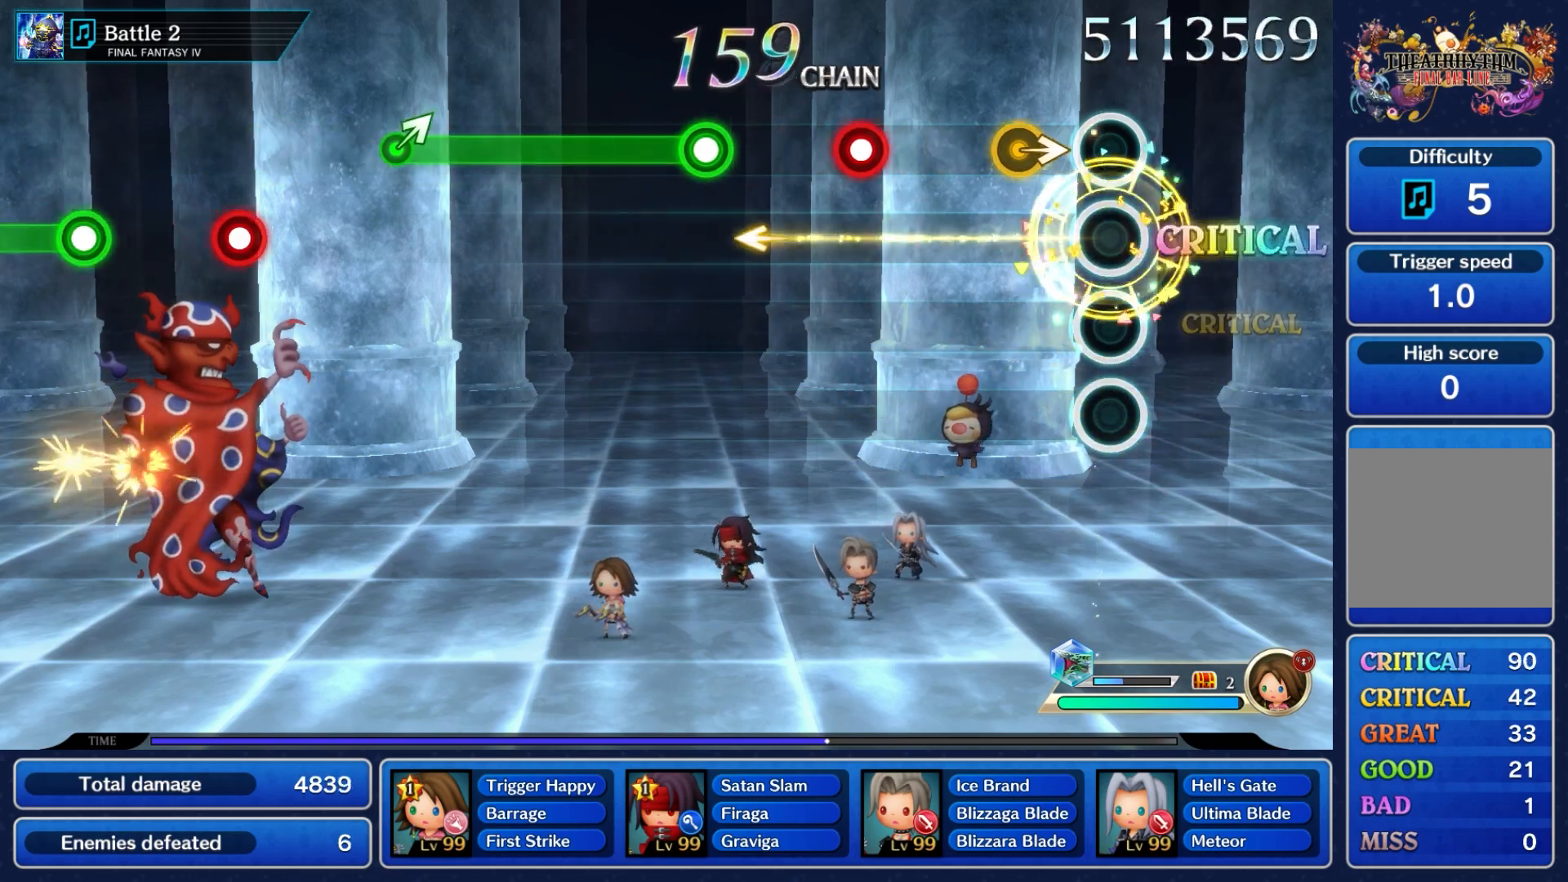
{"dt_ms": 500, "buttons": [], "left_stick": "center", "right_stick": "center", "events": [[67, "left_stick", "center"], [217, "left_stick", "right"], [400, "left_stick", "center"]]}
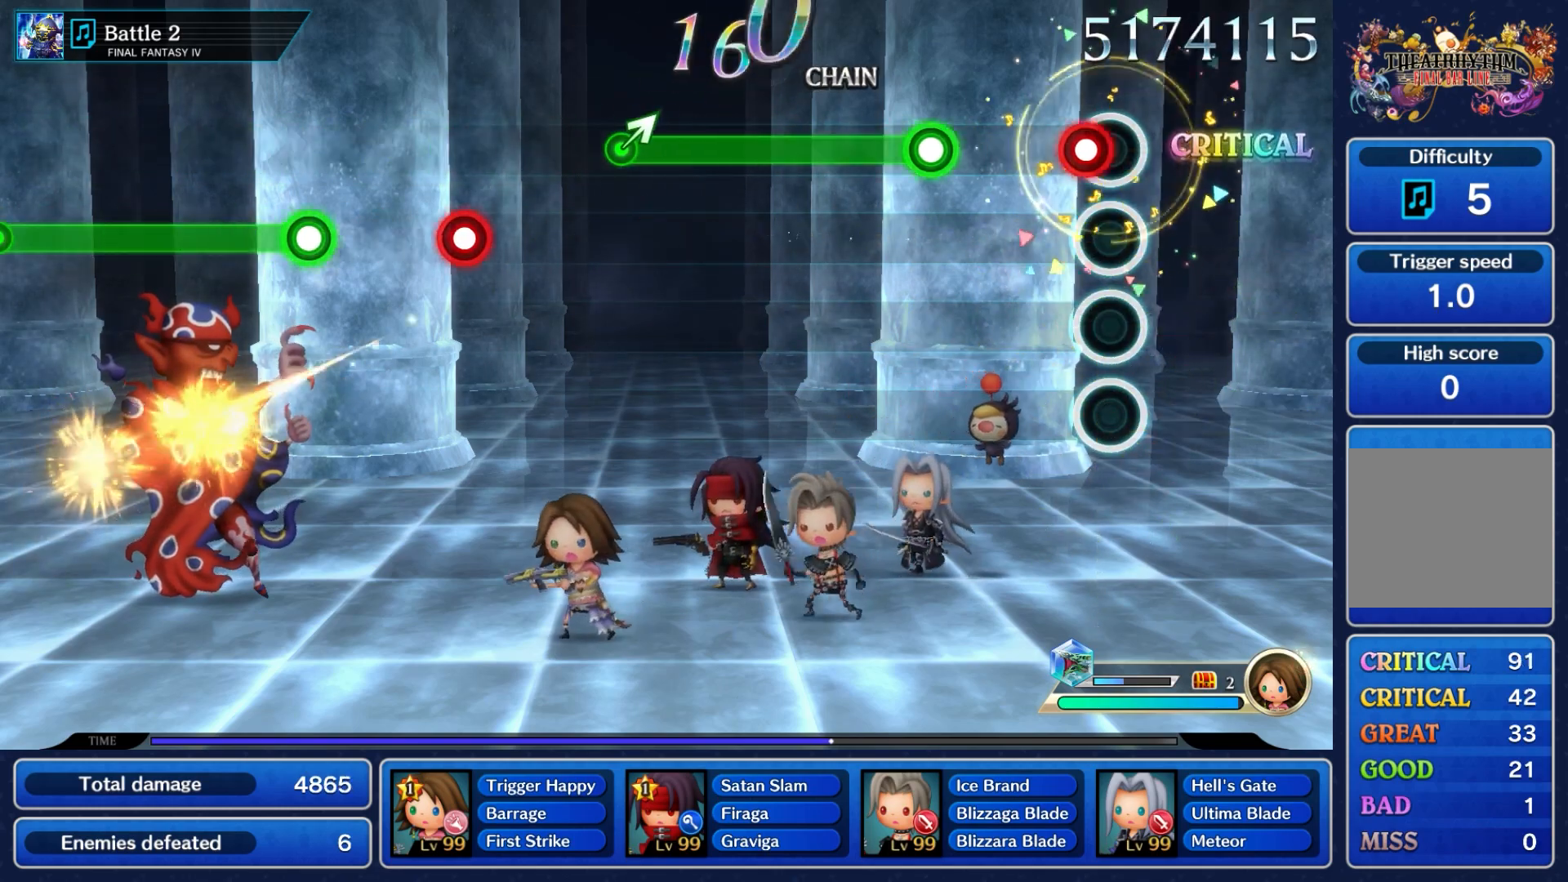
{"dt_ms": 500, "buttons": ["A"], "left_stick": "center", "right_stick": "center", "events": [[83, "A", "down"], [200, "A", "up"], [400, "A", "down"]]}
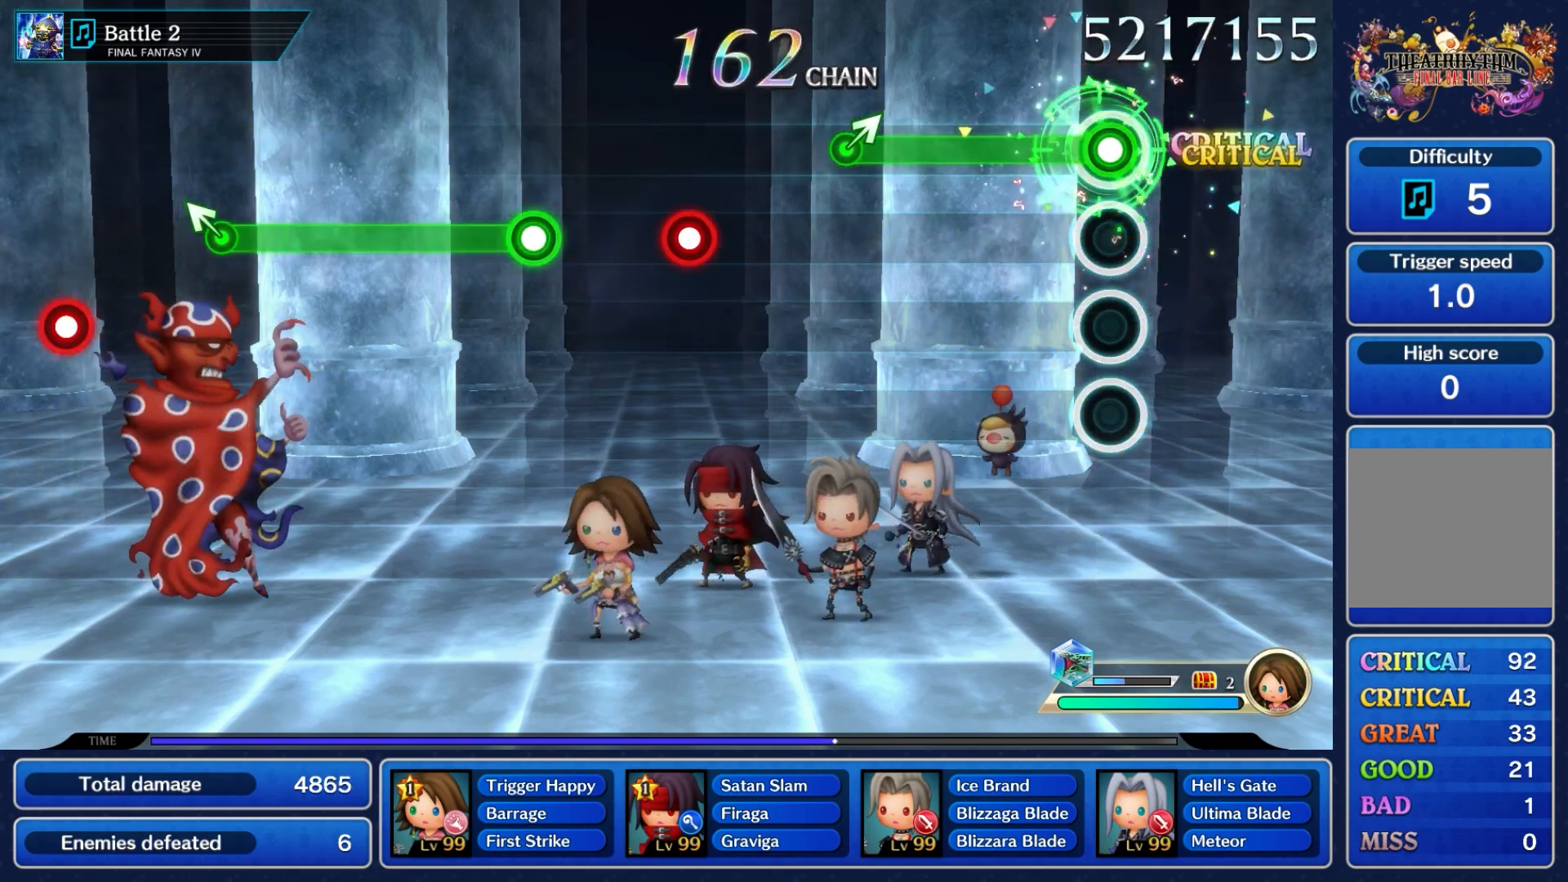
{"dt_ms": 500, "buttons": ["A"], "left_stick": "center", "right_stick": "center", "events": []}
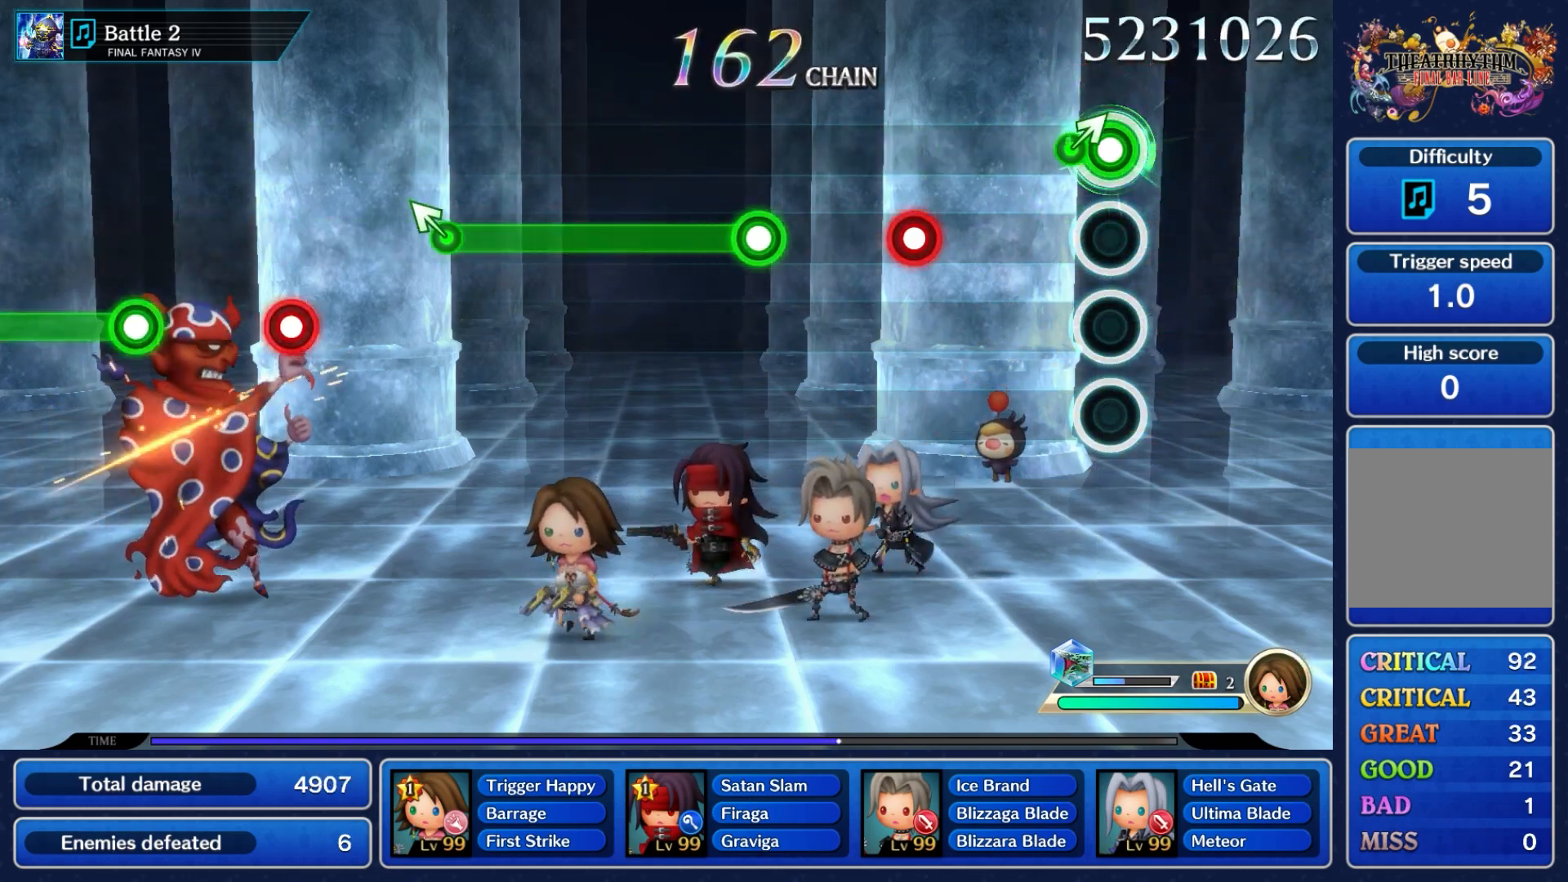
{"dt_ms": 500, "buttons": ["A"], "left_stick": "center", "right_stick": "center", "events": [[150, "left_stick", "up-right"], [200, "A", "up"], [300, "left_stick", "center"], [450, "A", "down"]]}
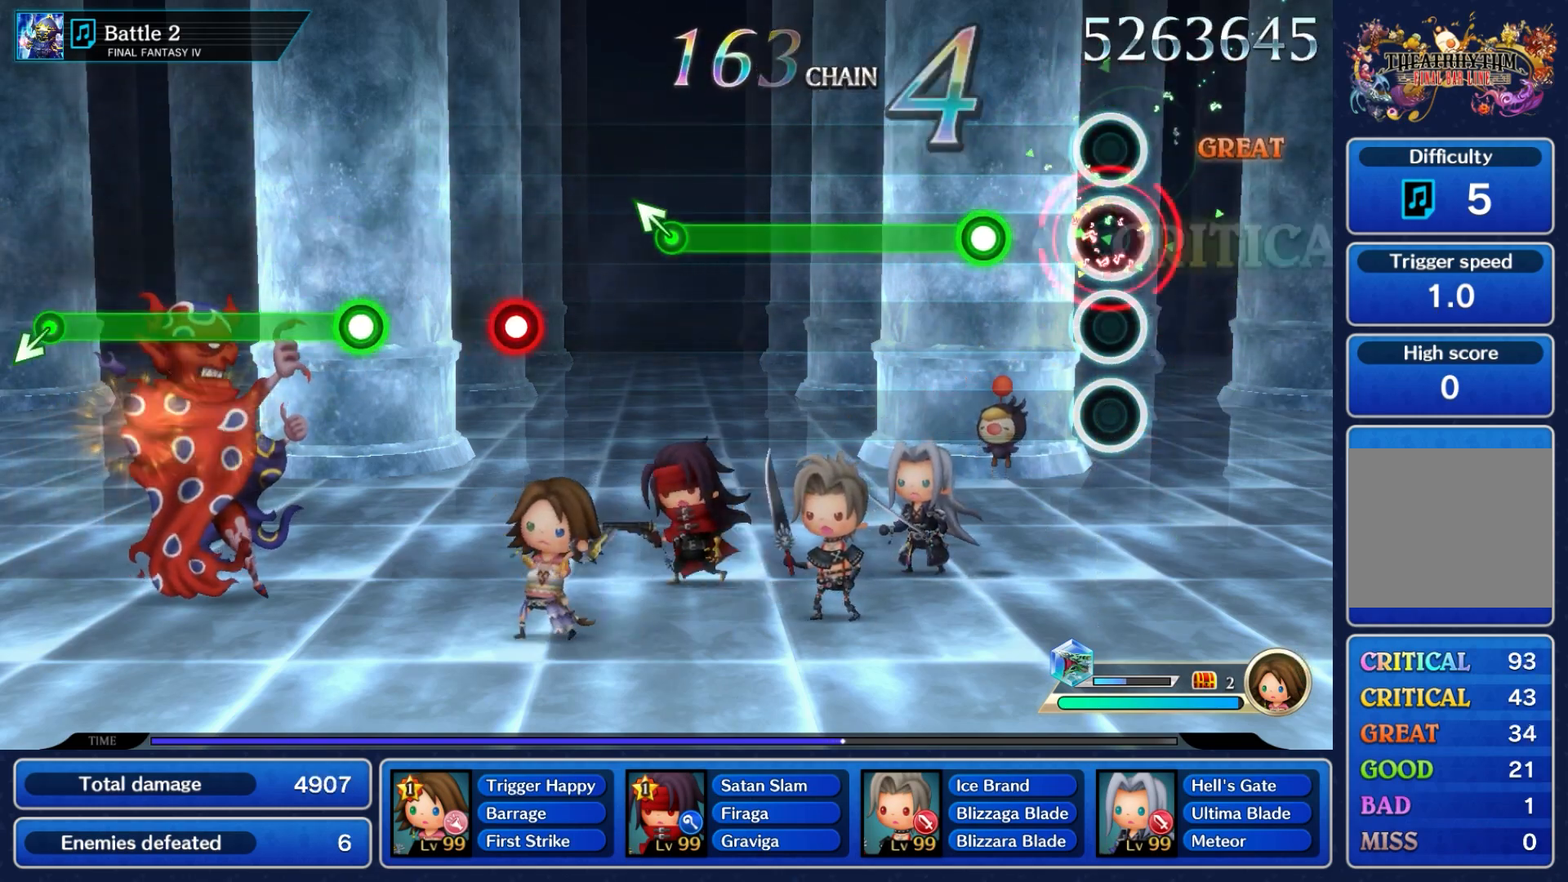
{"dt_ms": 500, "buttons": ["A"], "left_stick": "center", "right_stick": "center", "events": [[83, "A", "up"], [317, "A", "down"]]}
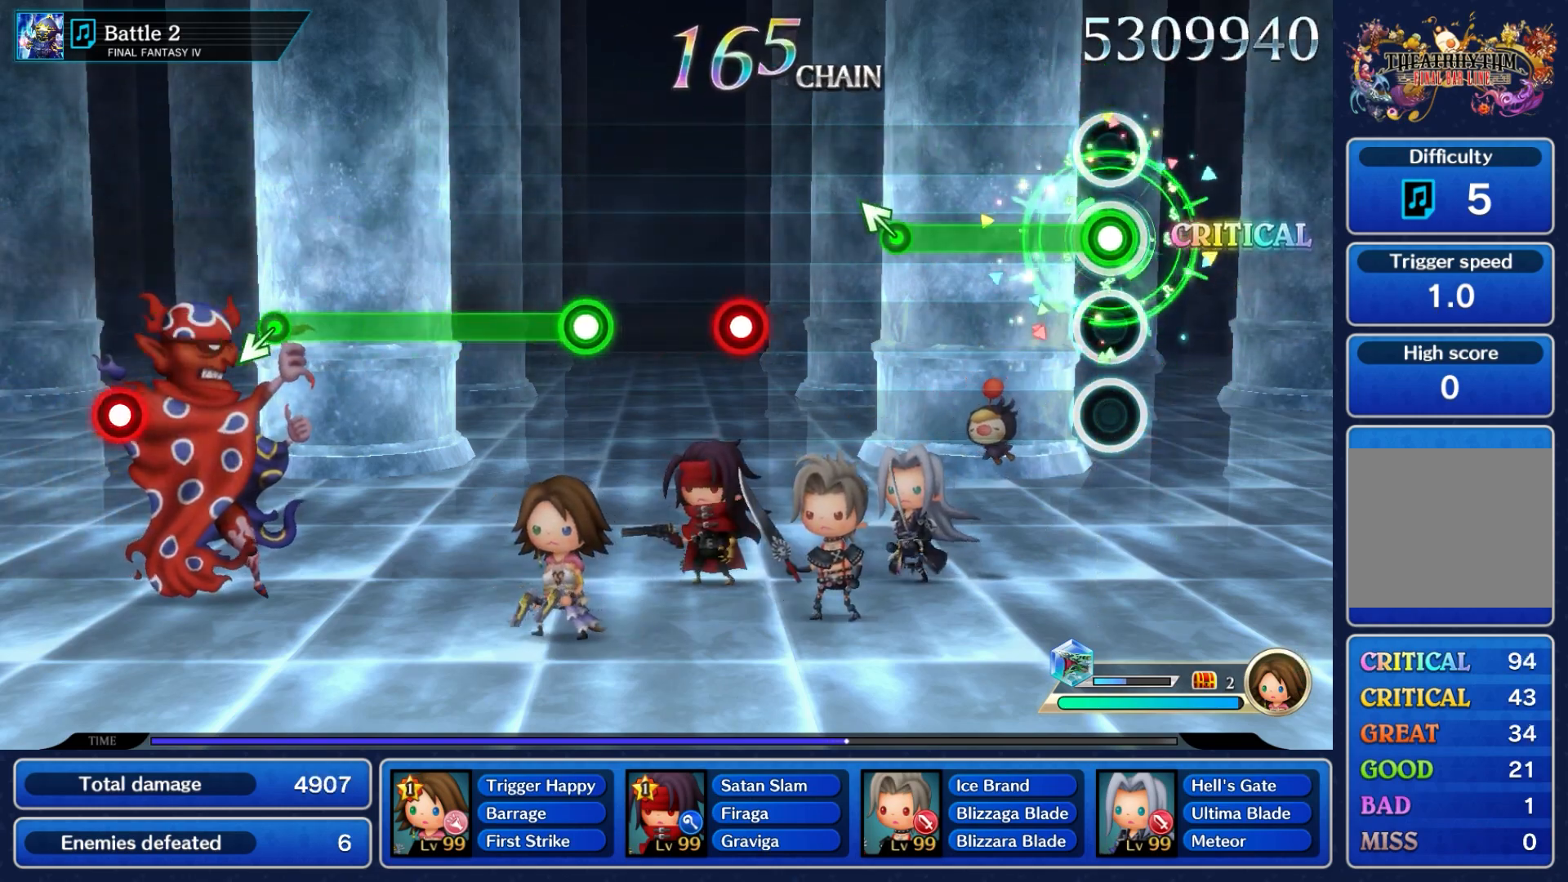
{"dt_ms": 500, "buttons": ["A"], "left_stick": "center", "right_stick": "center", "events": []}
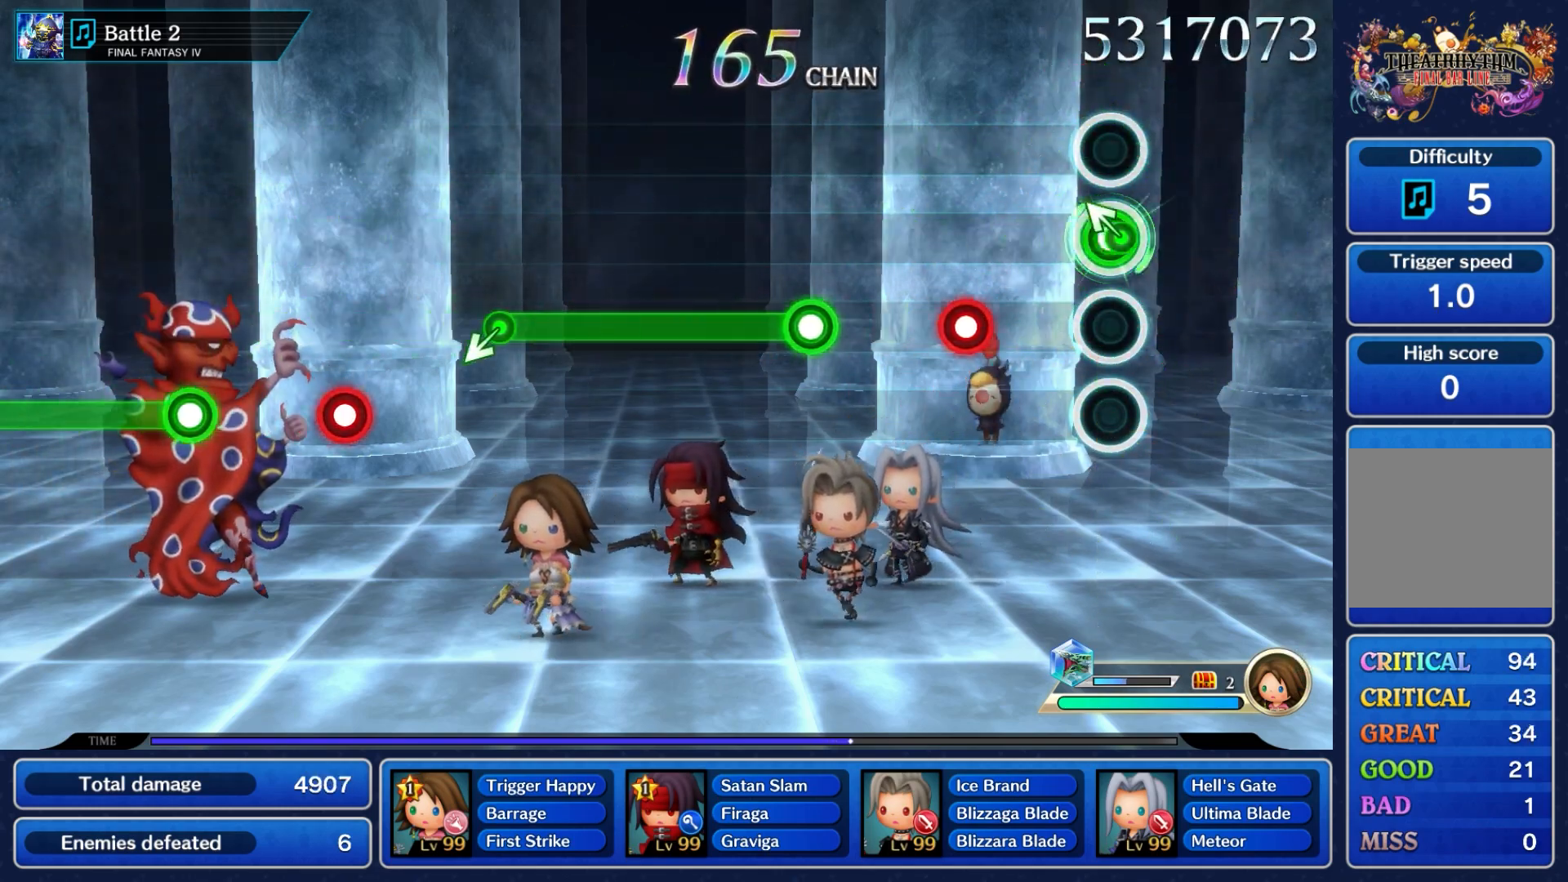
{"dt_ms": 500, "buttons": [], "left_stick": "center", "right_stick": "center", "events": [[17, "left_stick", "up-left"], [83, "A", "up"], [167, "left_stick", "center"], [333, "A", "down"], [450, "A", "up"]]}
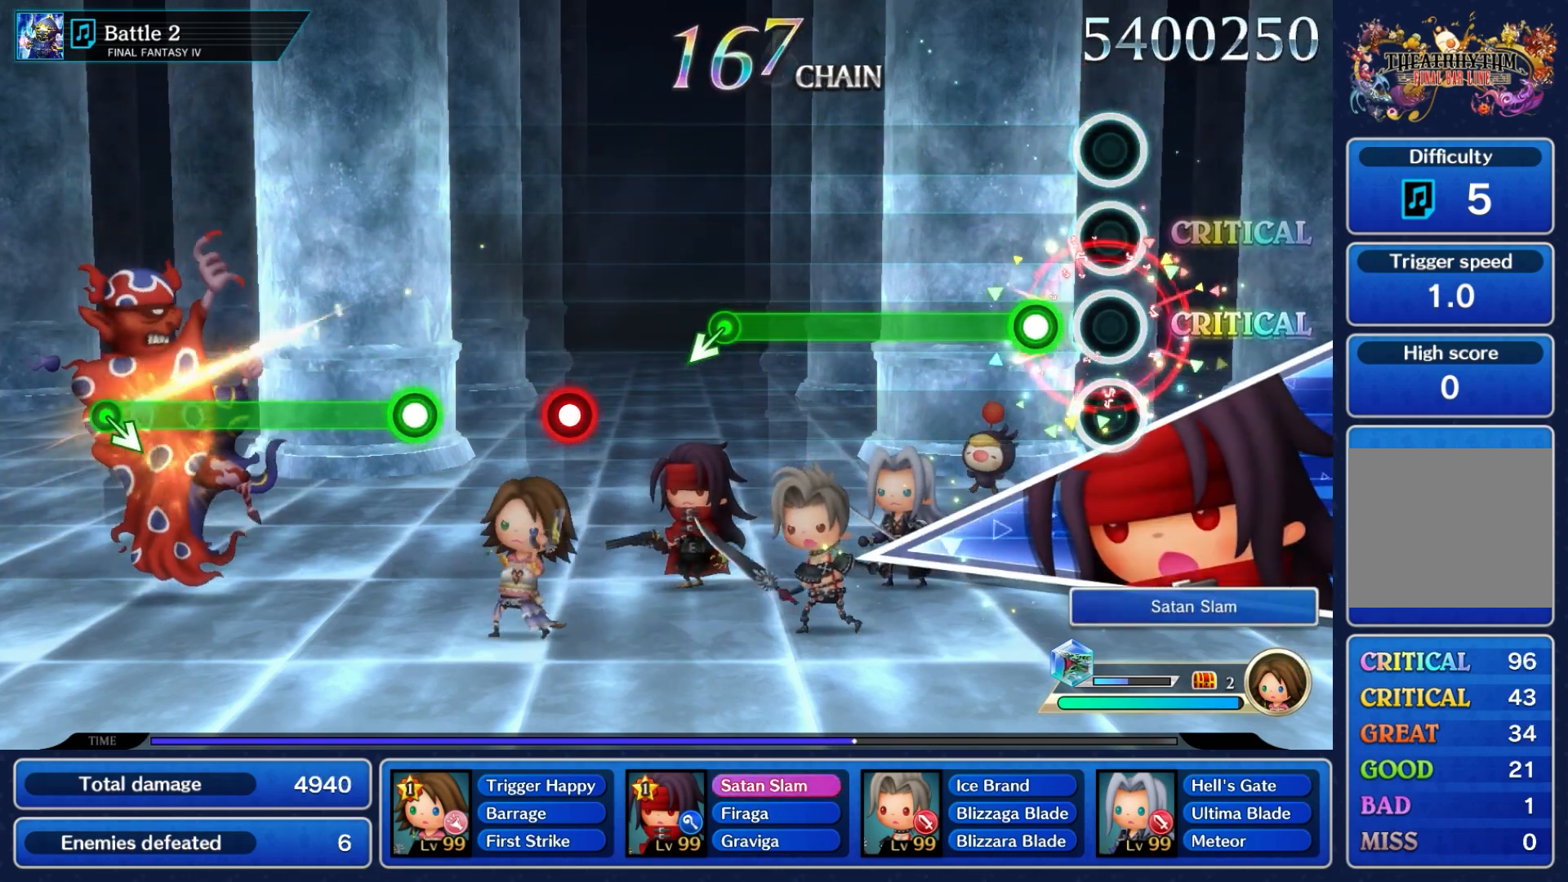
{"dt_ms": 500, "buttons": ["A"], "left_stick": "center", "right_stick": "center", "events": [[183, "A", "down"]]}
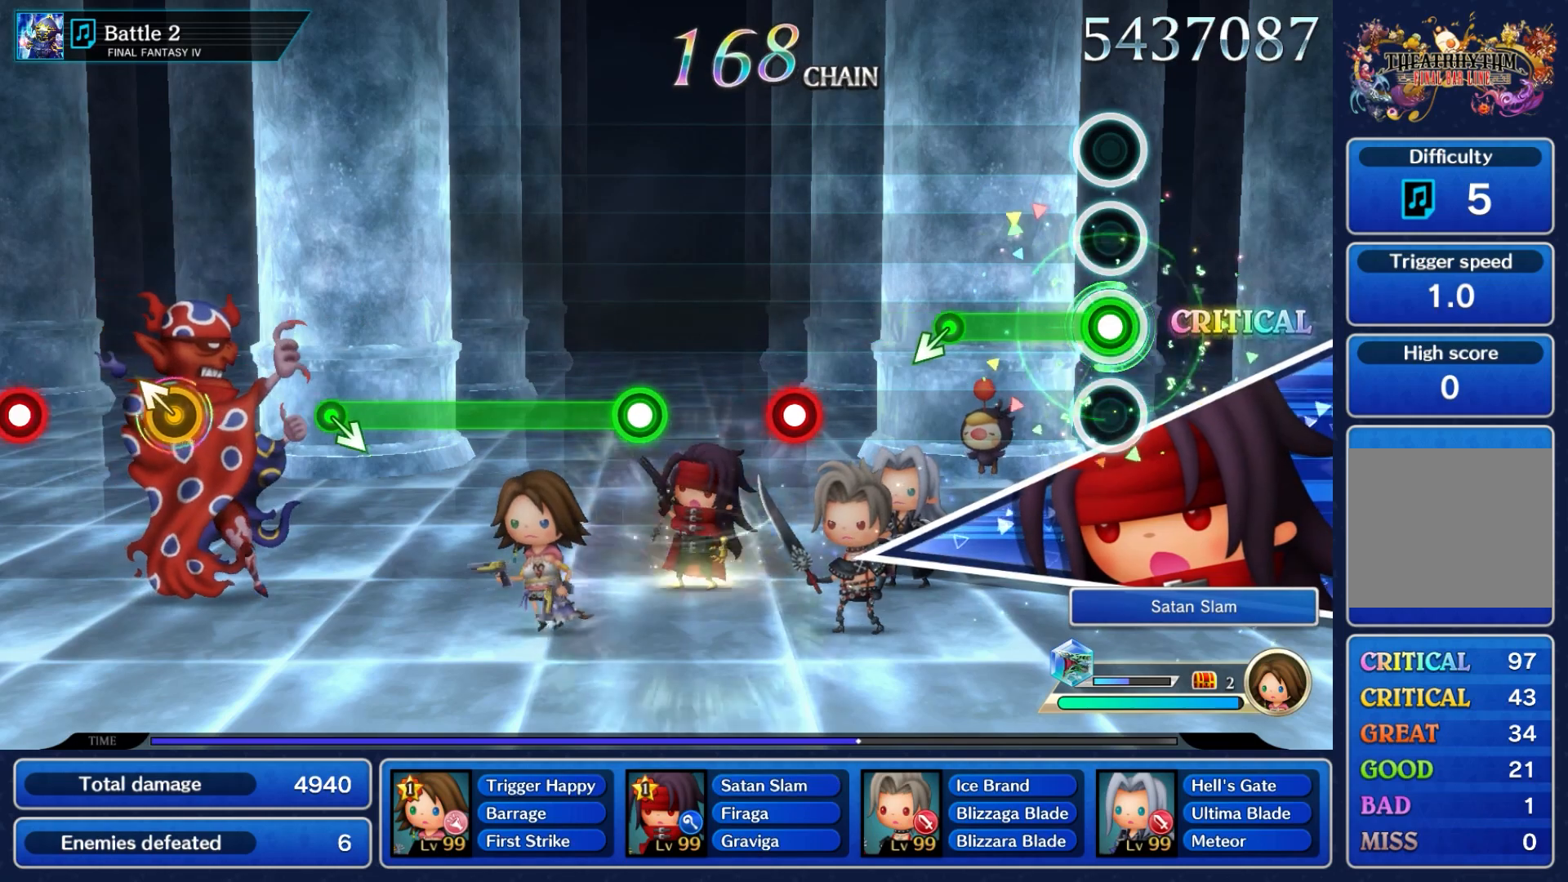
{"dt_ms": 1000, "buttons": [], "left_stick": "center", "right_stick": "center"}
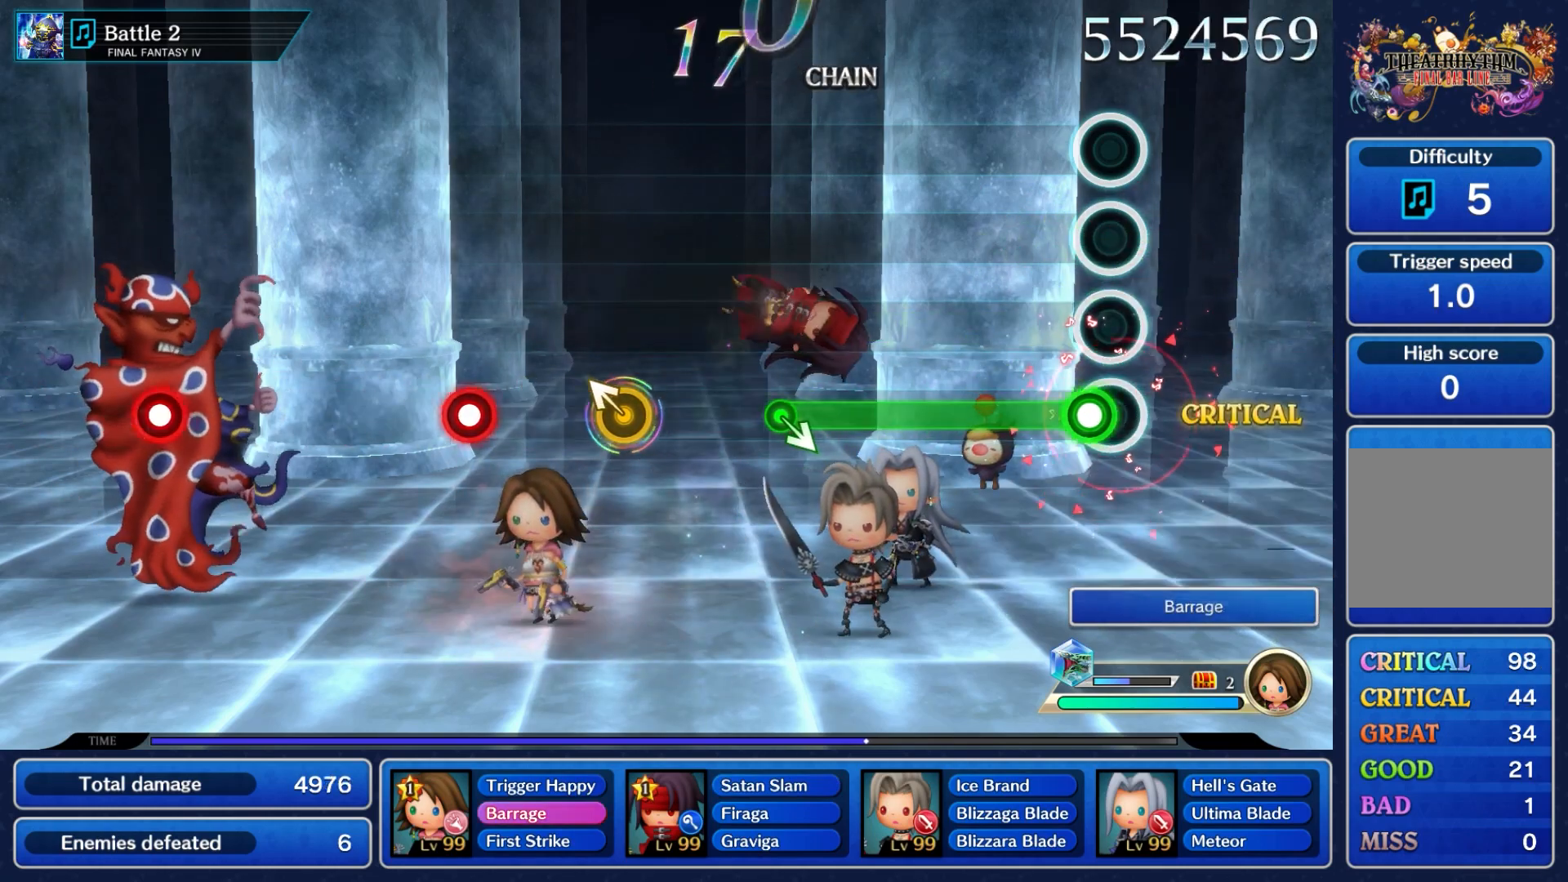
{"dt_ms": 500, "buttons": ["A"], "left_stick": "center", "right_stick": "center", "events": [[83, "A", "down"]]}
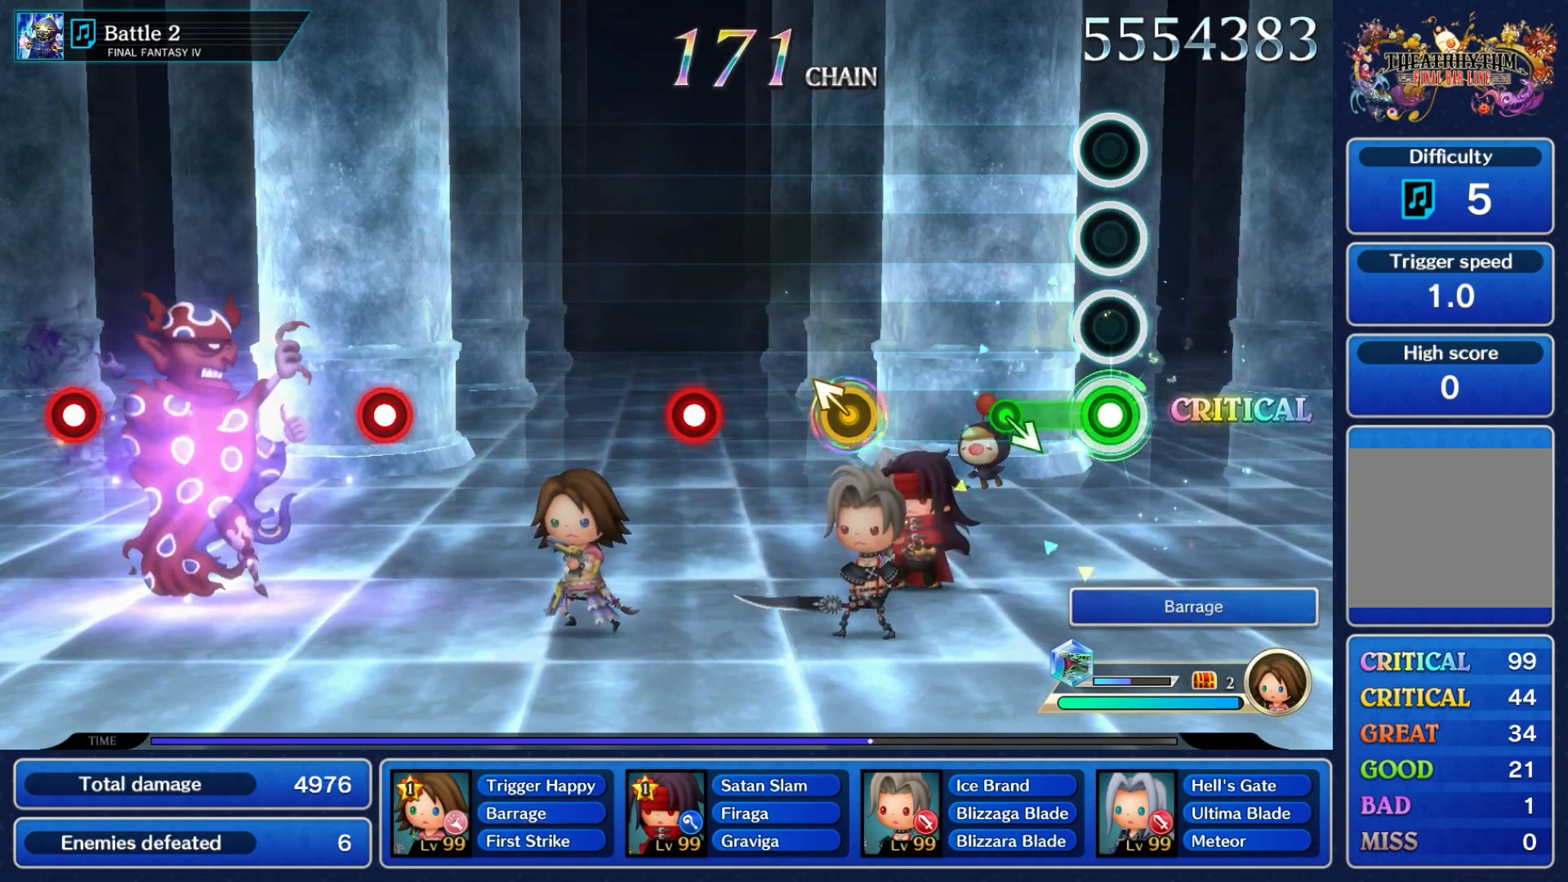
{"dt_ms": 500, "buttons": [], "left_stick": "center", "right_stick": "center", "events": [[317, "left_stick", "down-right"], [383, "A", "up"], [500, "left_stick", "center"]]}
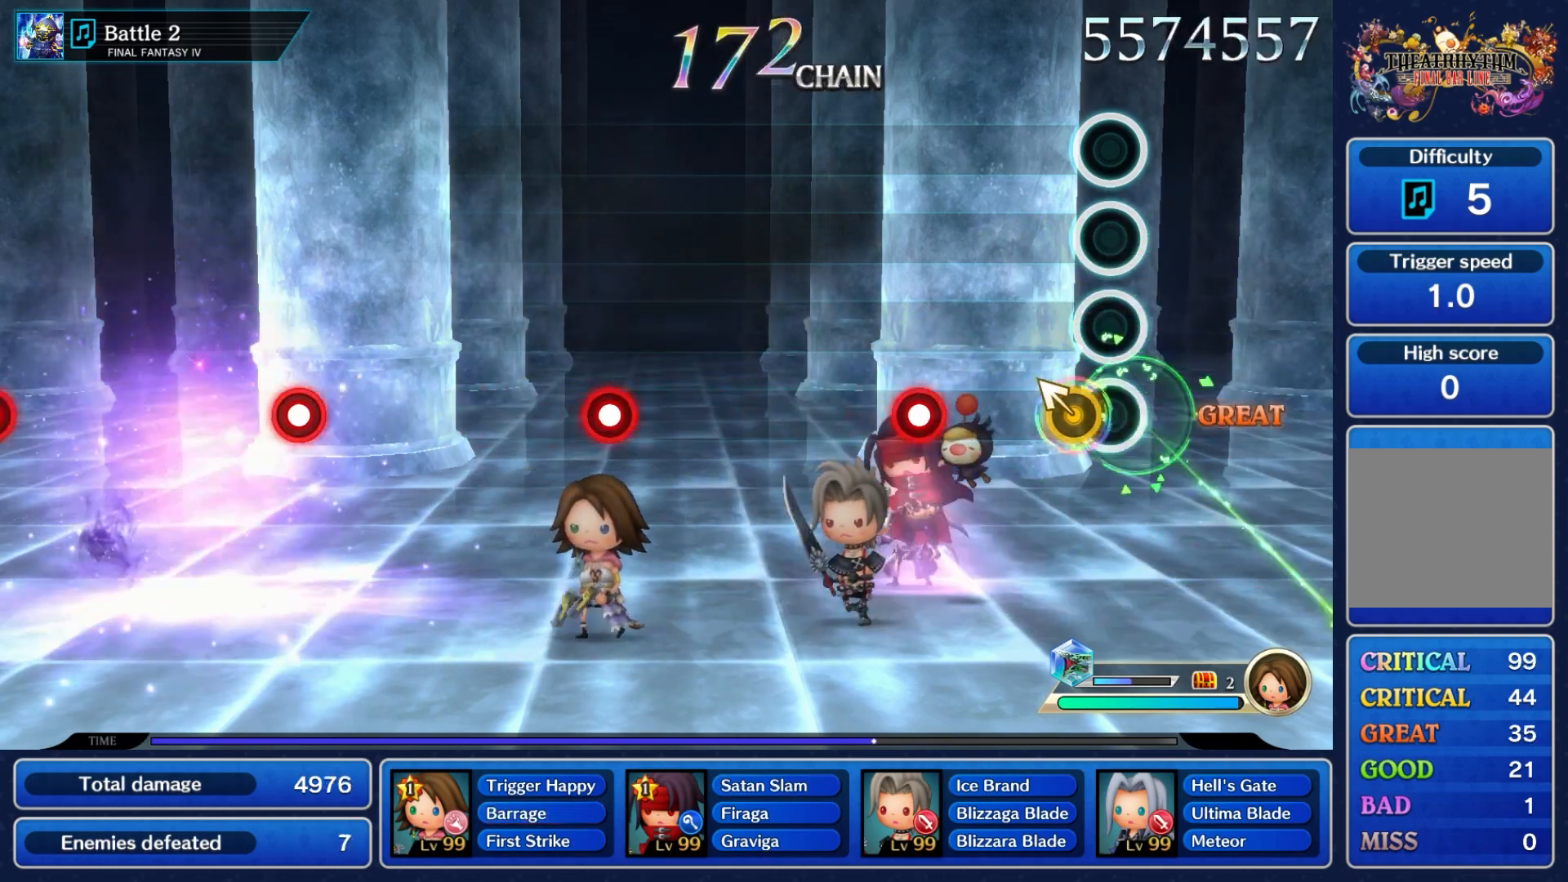
{"dt_ms": 500, "buttons": ["A"], "left_stick": "center", "right_stick": "center", "events": [[150, "left_stick", "up-left"], [317, "left_stick", "center"], [467, "A", "down"]]}
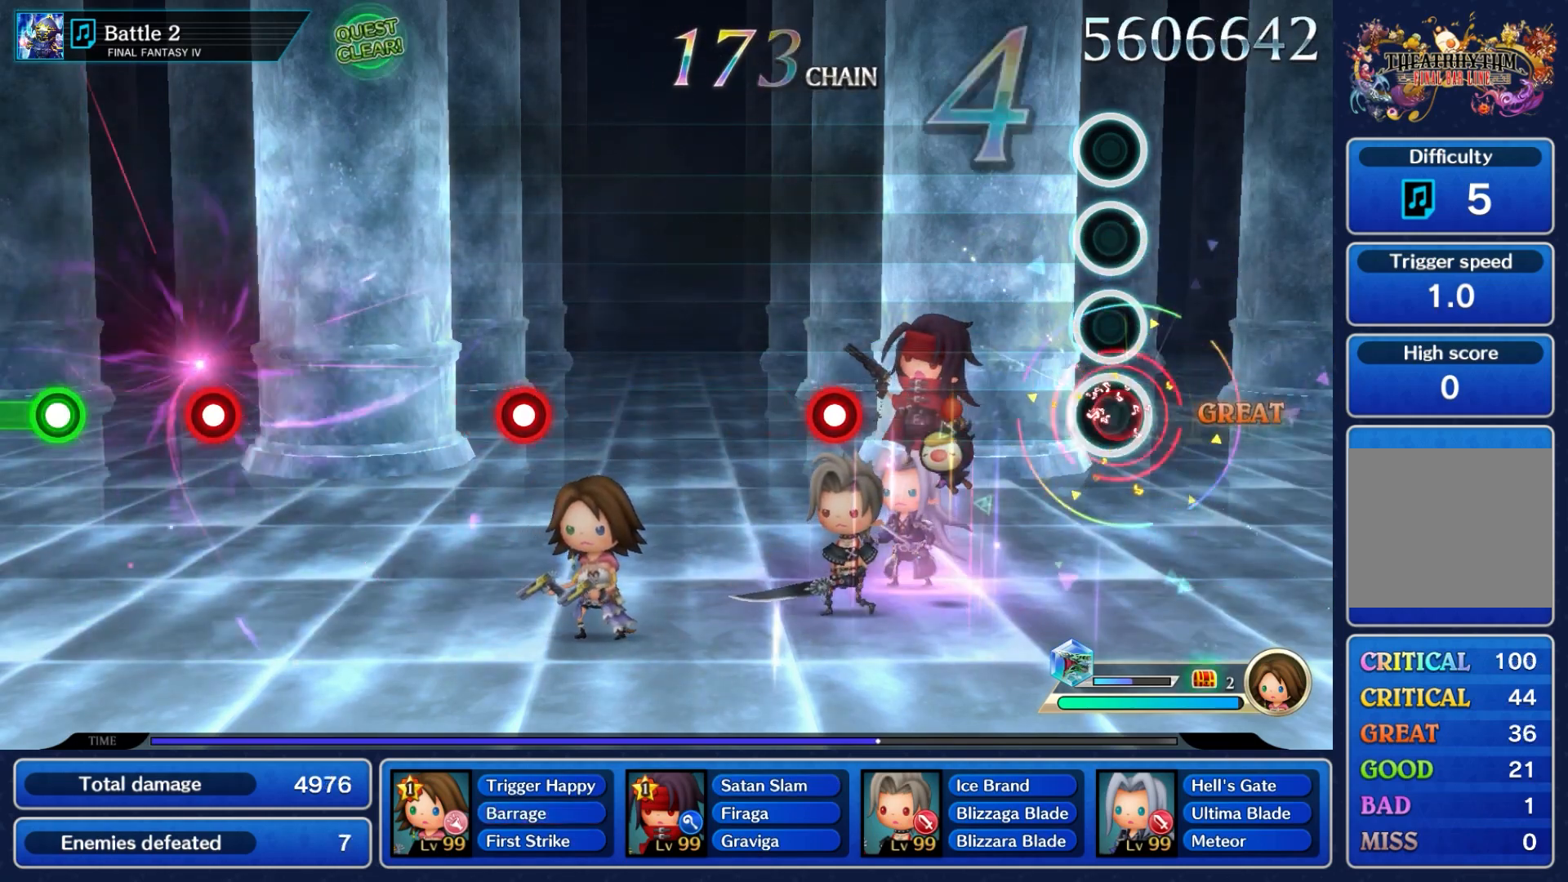
{"dt_ms": 500, "buttons": [], "left_stick": "center", "right_stick": "center", "events": [[83, "A", "up"]]}
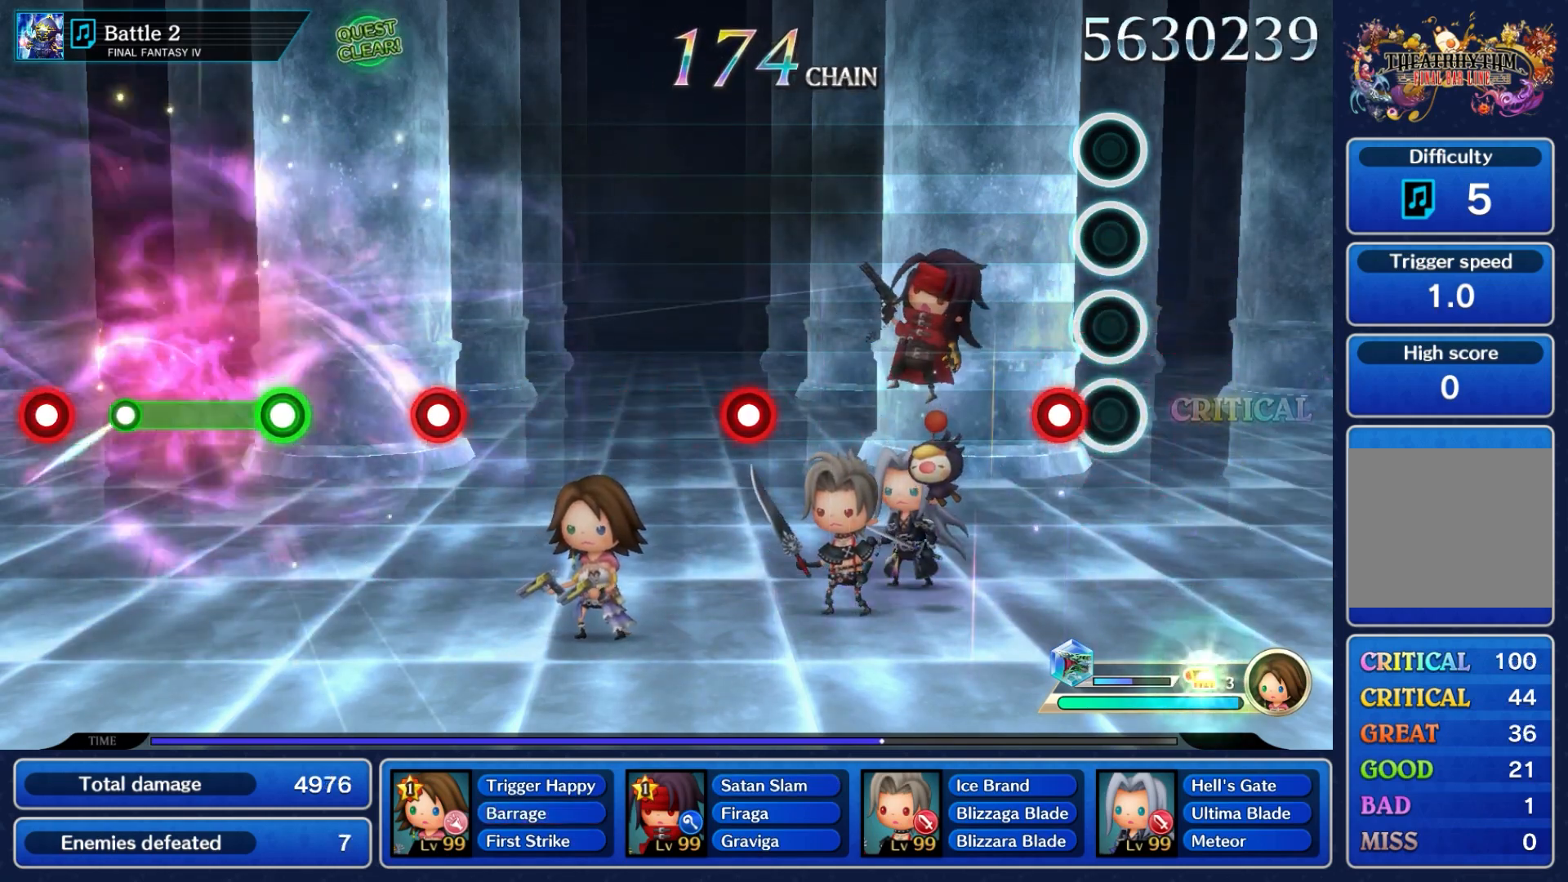
{"dt_ms": 500, "buttons": [], "left_stick": "center", "right_stick": "center", "events": [[83, "A", "down"], [233, "A", "up"]]}
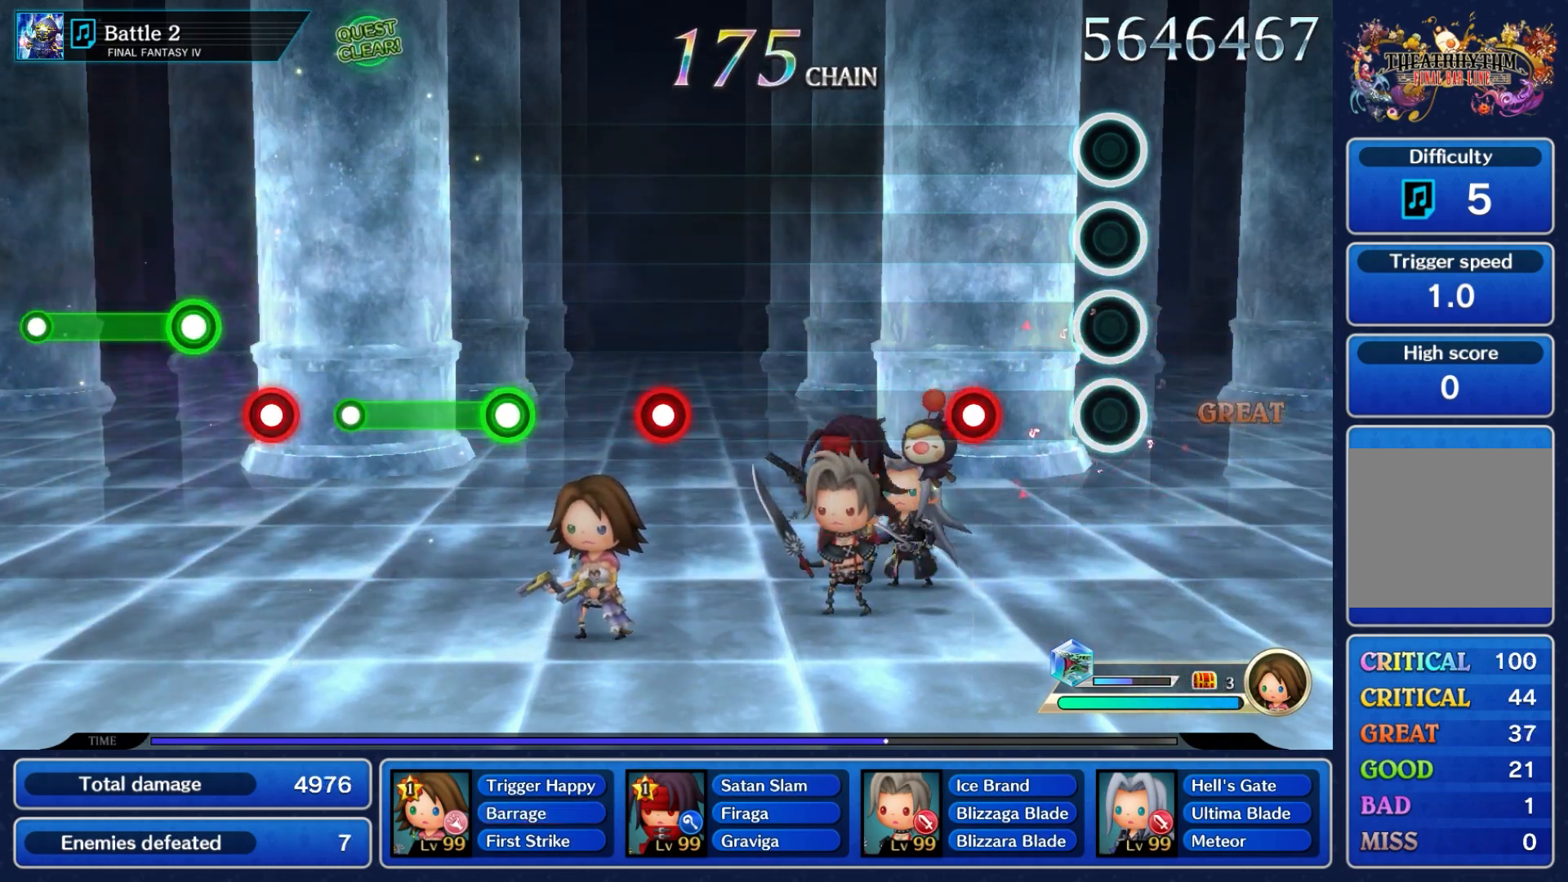
{"dt_ms": 500, "buttons": [], "left_stick": "center", "right_stick": "center", "events": [[317, "A", "down"], [483, "A", "up"]]}
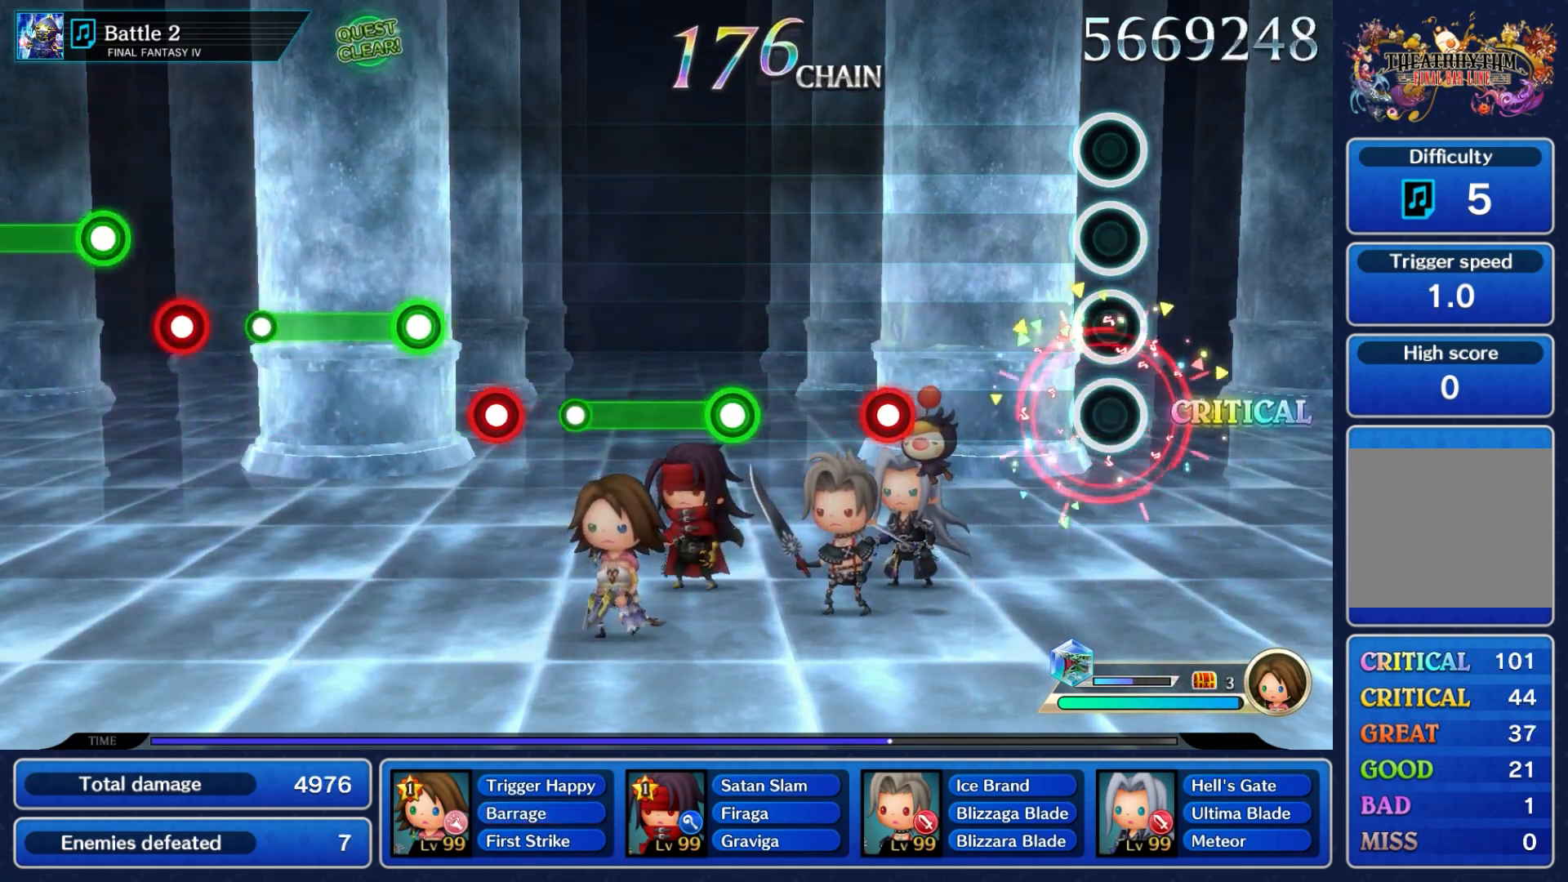
{"dt_ms": 500, "buttons": ["A"], "left_stick": "center", "right_stick": "center", "events": [[483, "A", "down"]]}
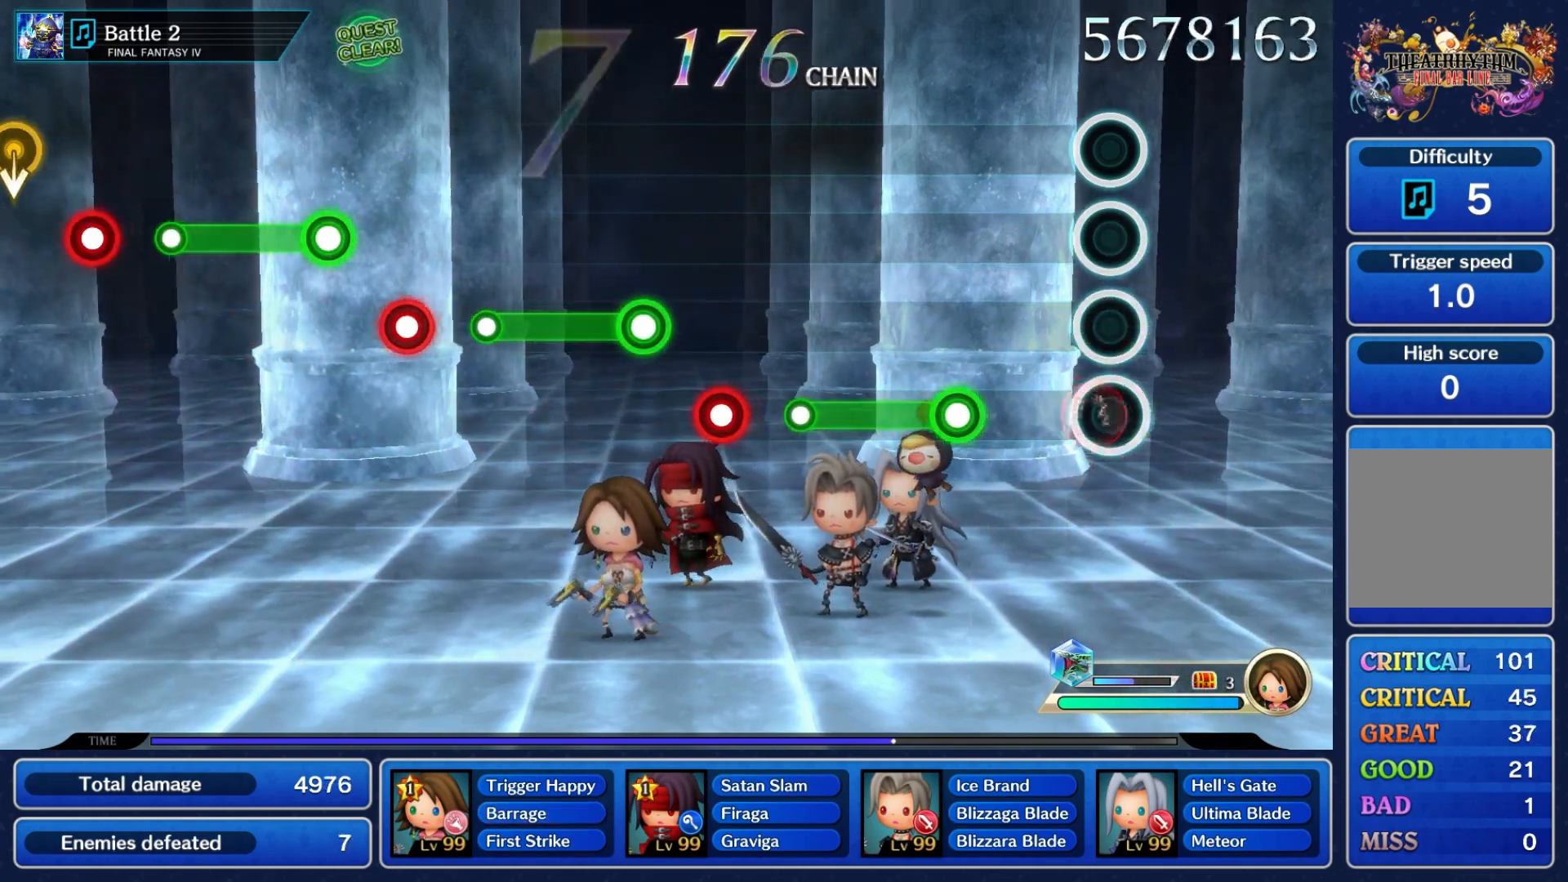
{"dt_ms": 500, "buttons": ["A"], "left_stick": "center", "right_stick": "center", "events": [[133, "A", "up"], [483, "A", "down"]]}
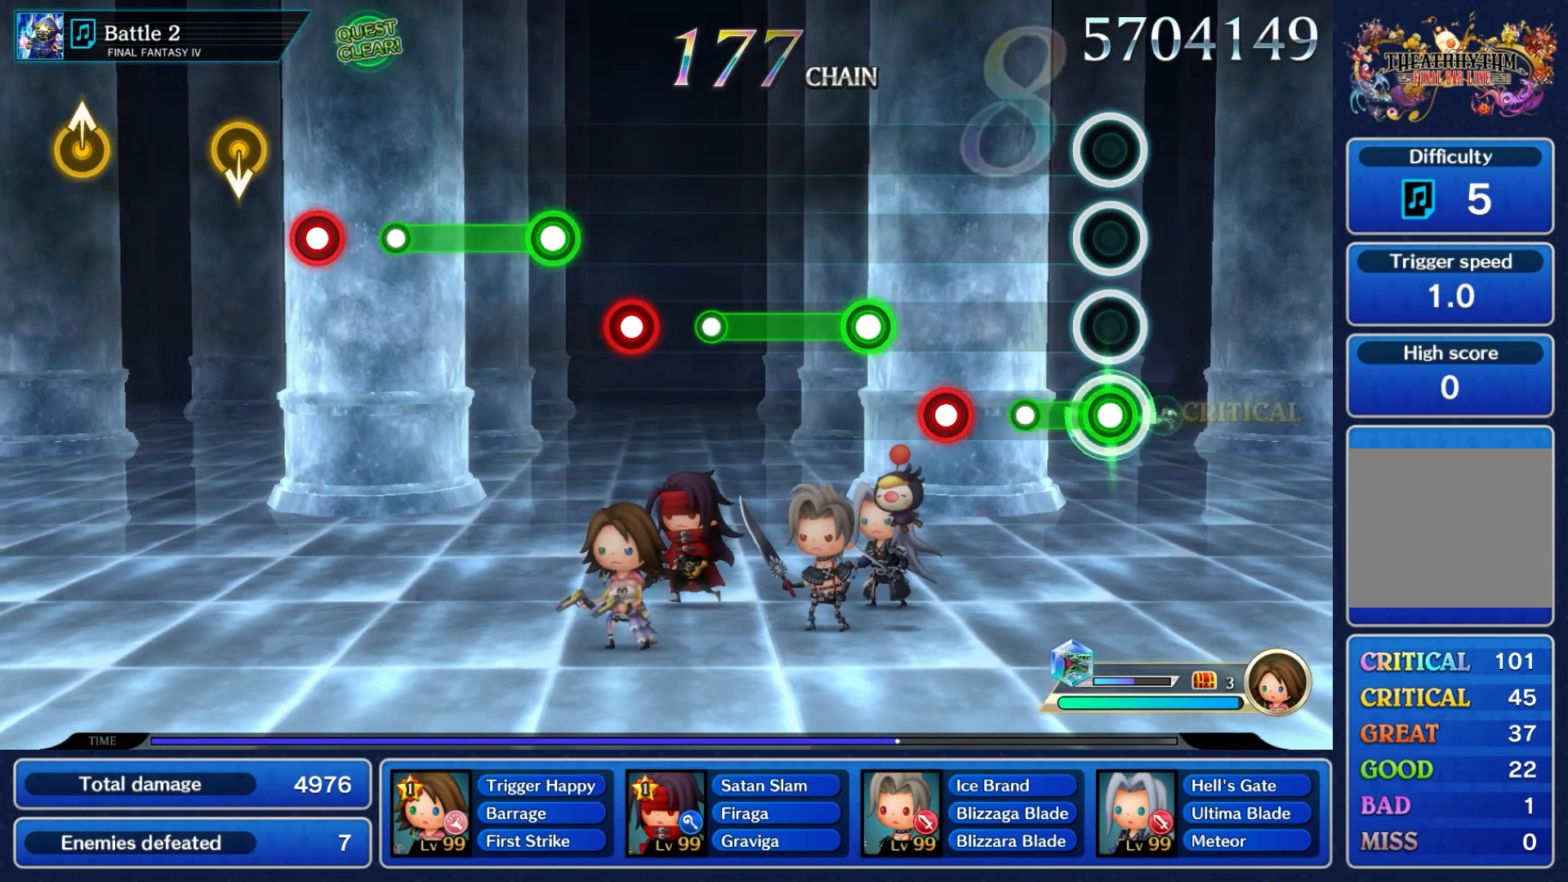
{"dt_ms": 500, "buttons": ["A"], "left_stick": "center", "right_stick": "center", "events": [[233, "A", "up"], [433, "A", "down"]]}